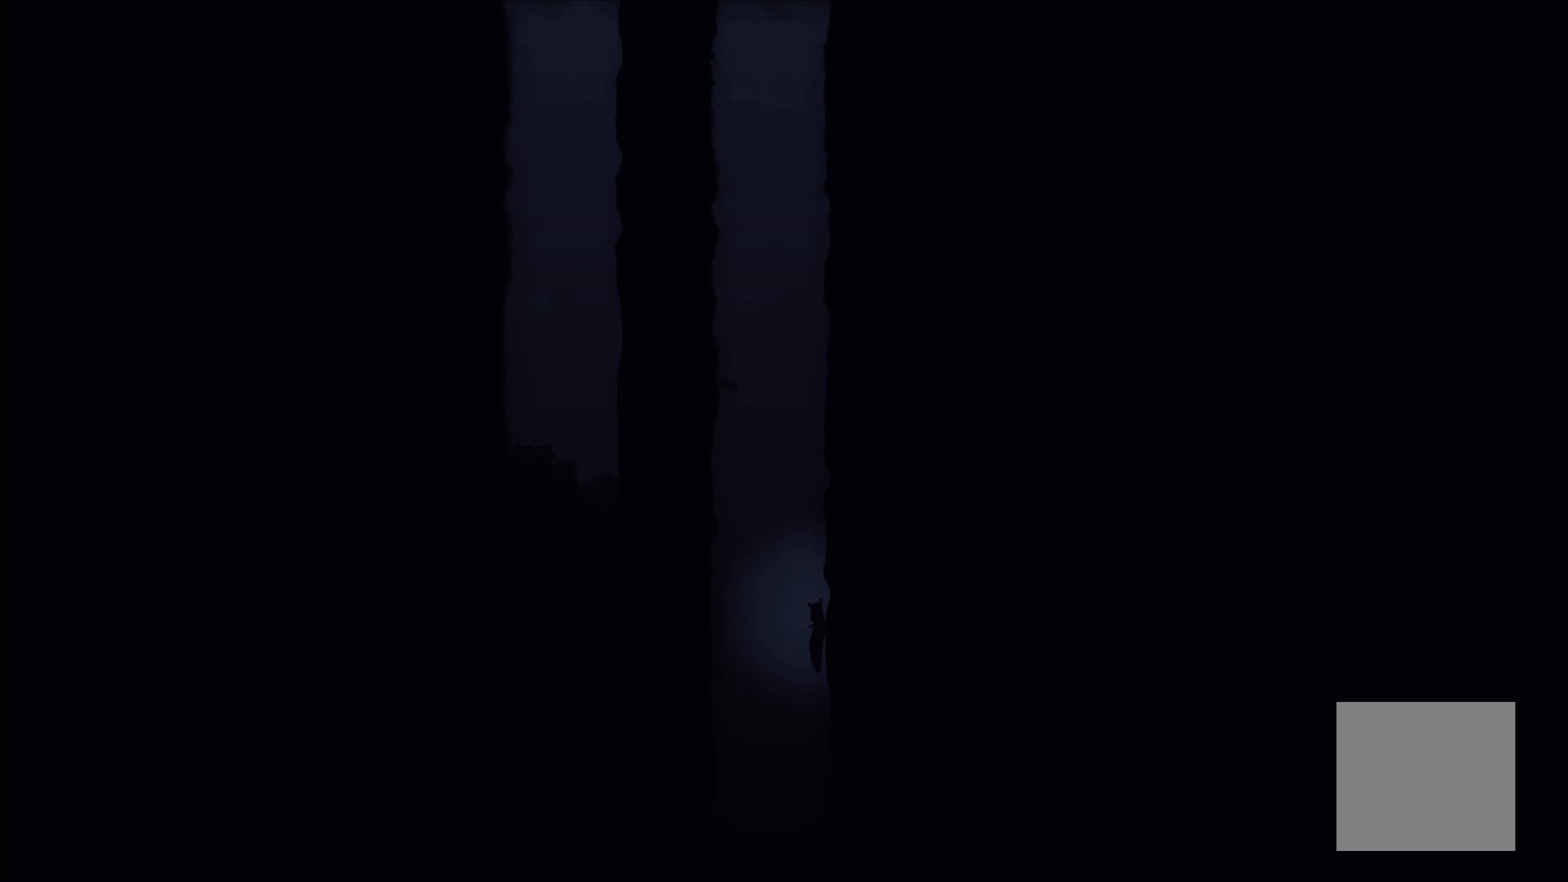
Gameplay with a controller (Xbox layout); each line is a JSON object with the inputs held at the frame after it. "events" lists button and stick changes between this image and that frame as [ms after this image, input, new state], when the widget could be followed in between. Not read: right_stick.
{"buttons": [], "left_stick": "center", "events": []}
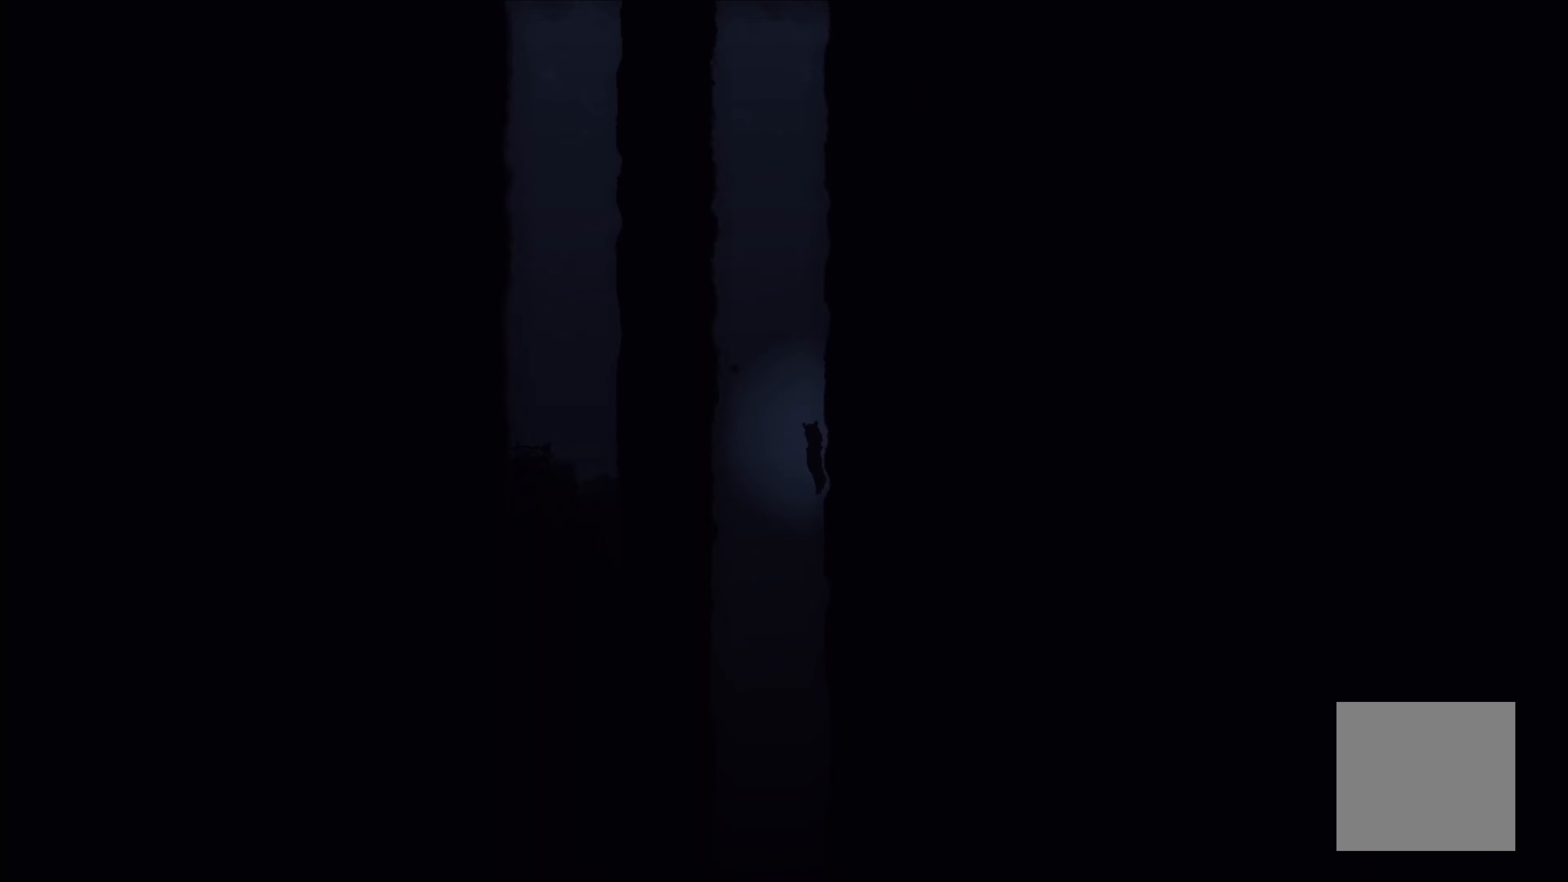
{"buttons": [], "left_stick": "center", "events": []}
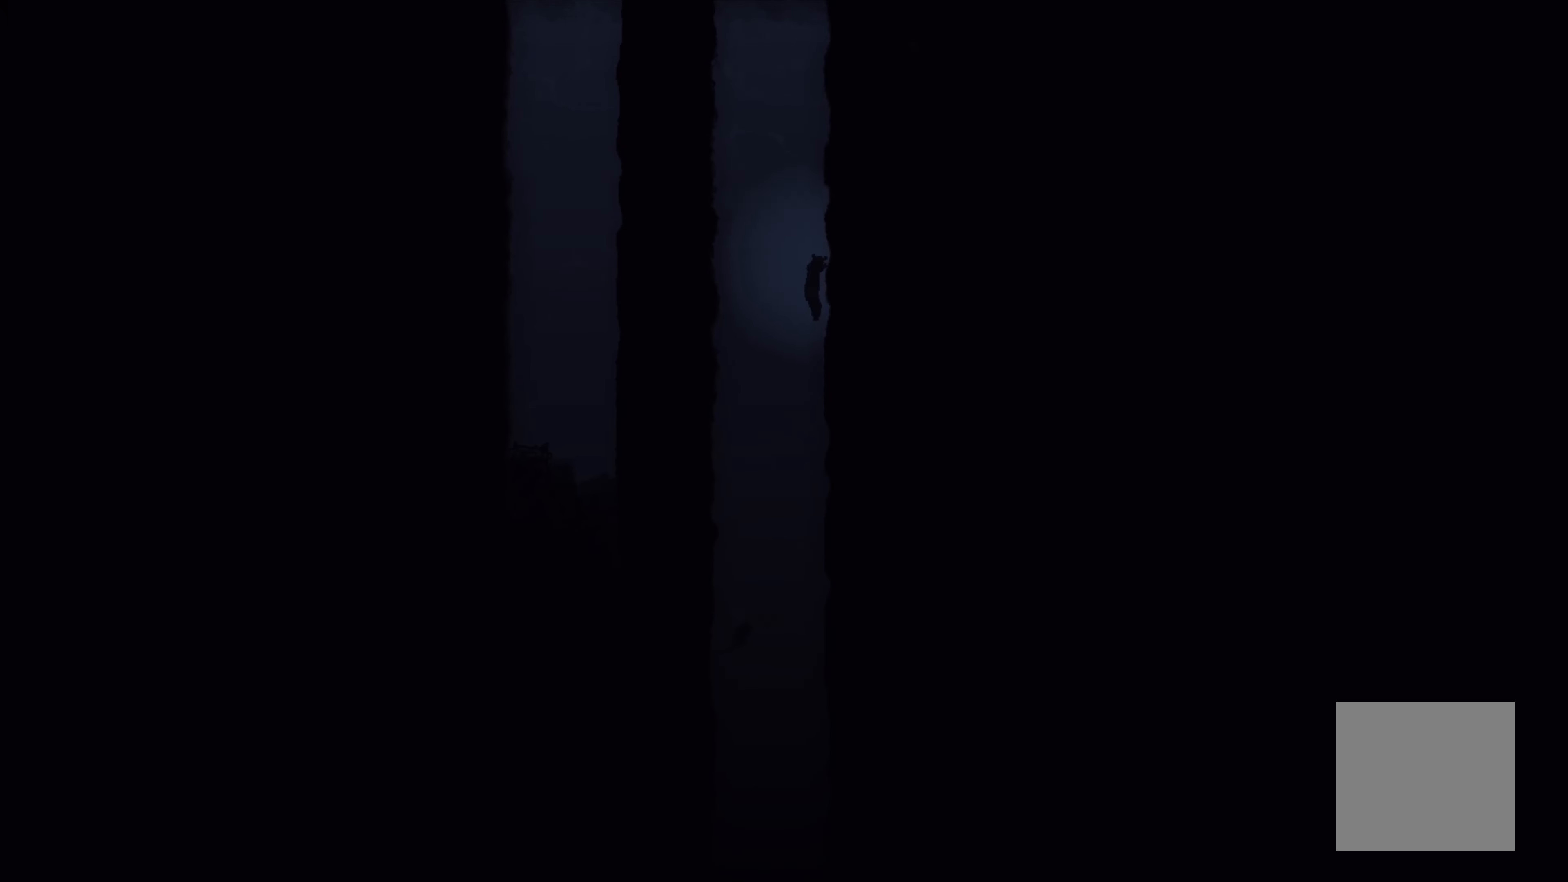
{"buttons": [], "left_stick": "center", "events": []}
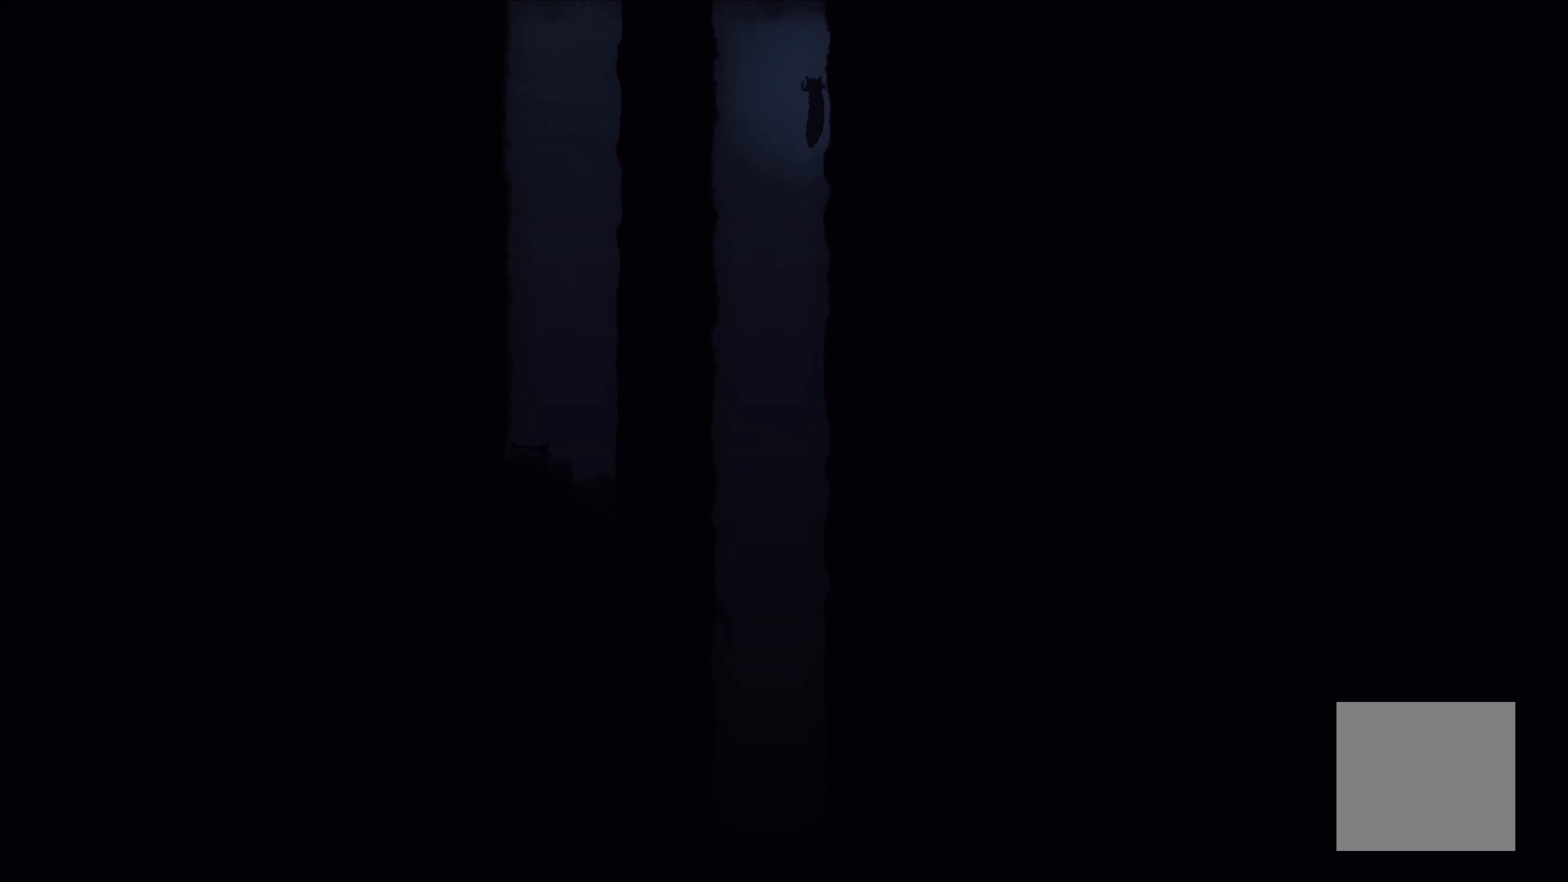
{"buttons": [], "left_stick": "center", "events": []}
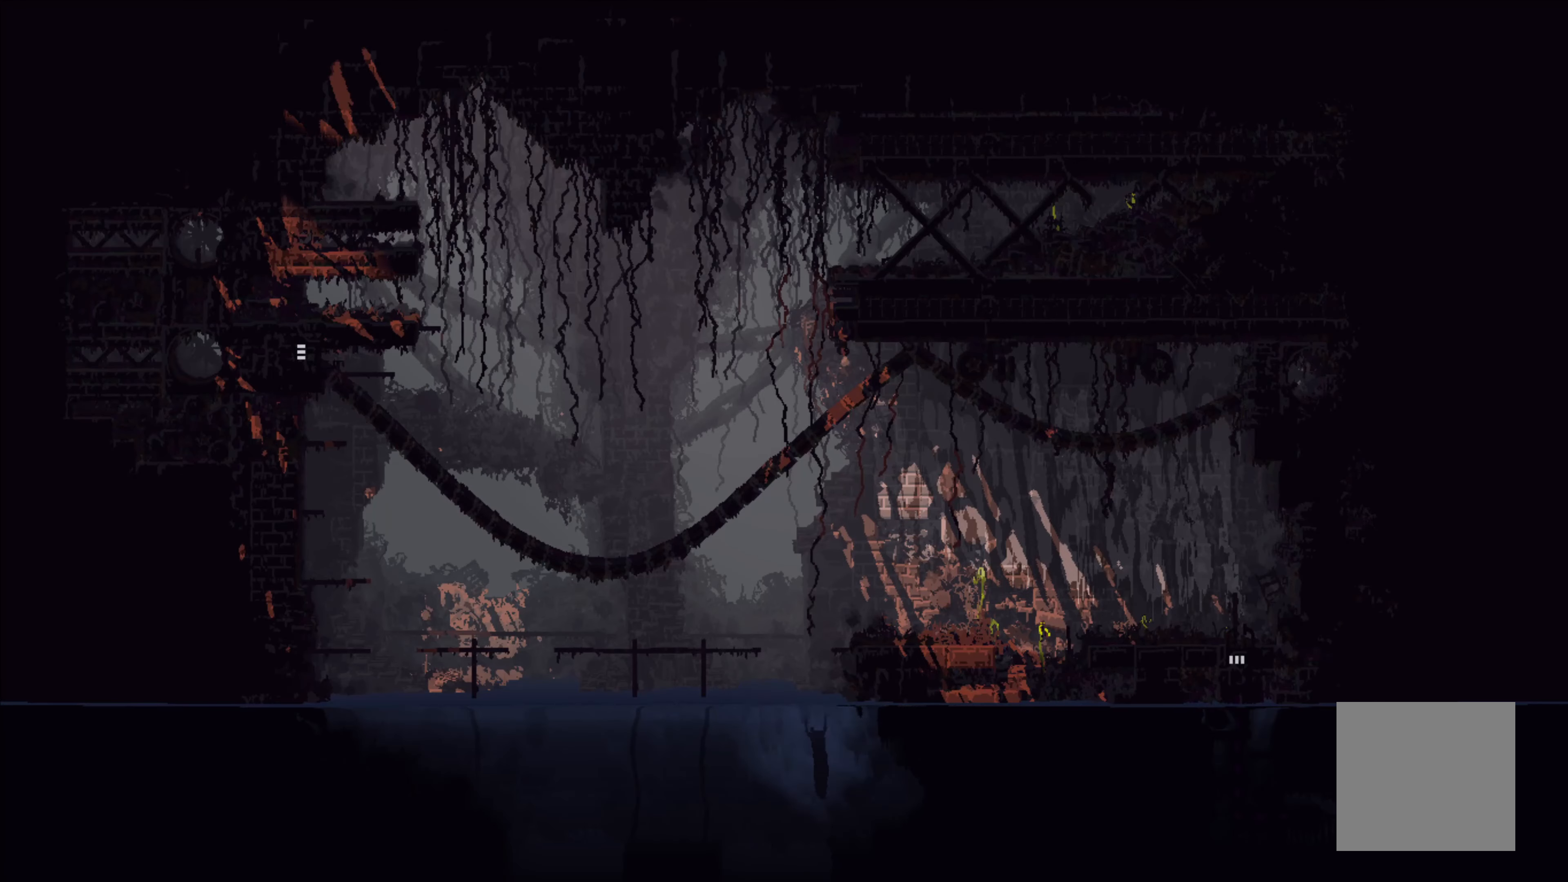
{"buttons": ["A"], "left_stick": "up-right", "events": [[433, "A", "down"], [433, "left_stick", "up-right"]]}
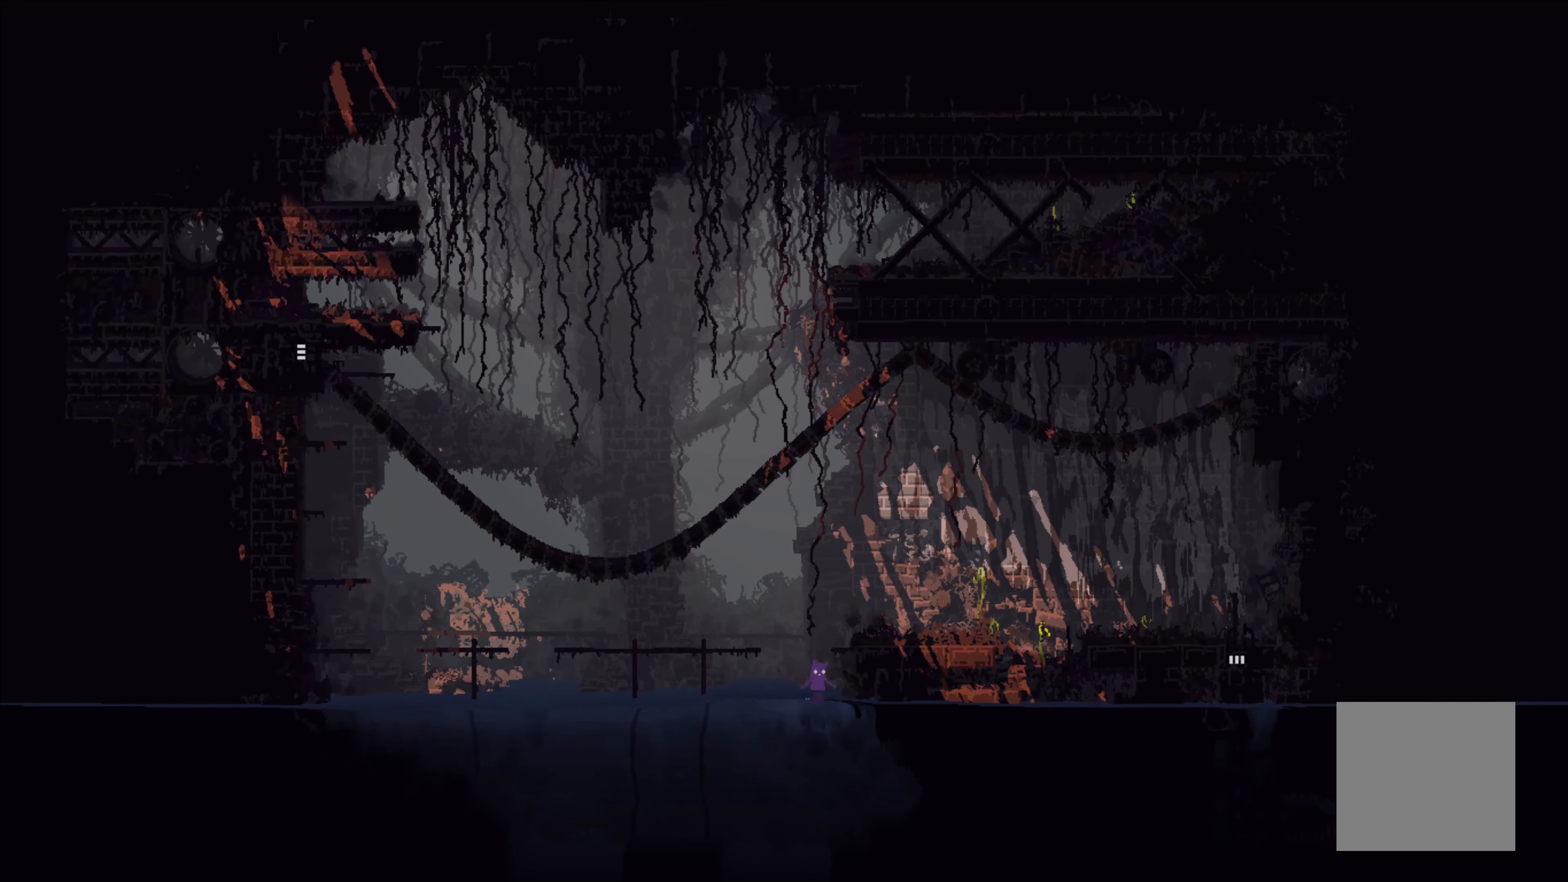
{"buttons": [], "left_stick": "up", "events": [[133, "A", "up"], [383, "left_stick", "up"]]}
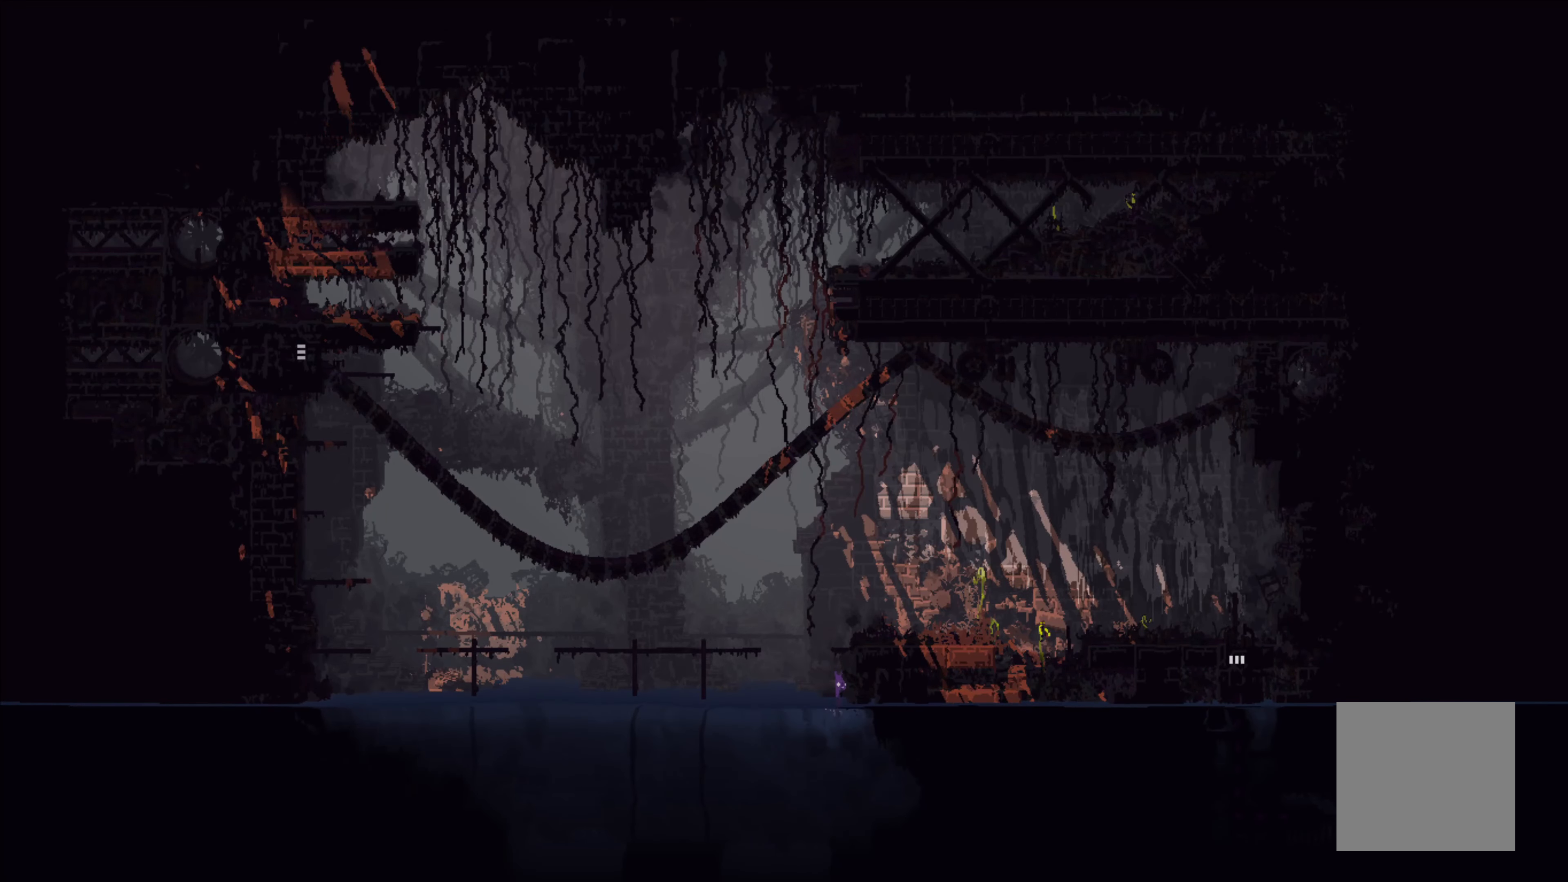
{"buttons": ["A"], "left_stick": "up-right", "events": [[117, "left_stick", "center"], [200, "A", "down"], [417, "left_stick", "up-right"]]}
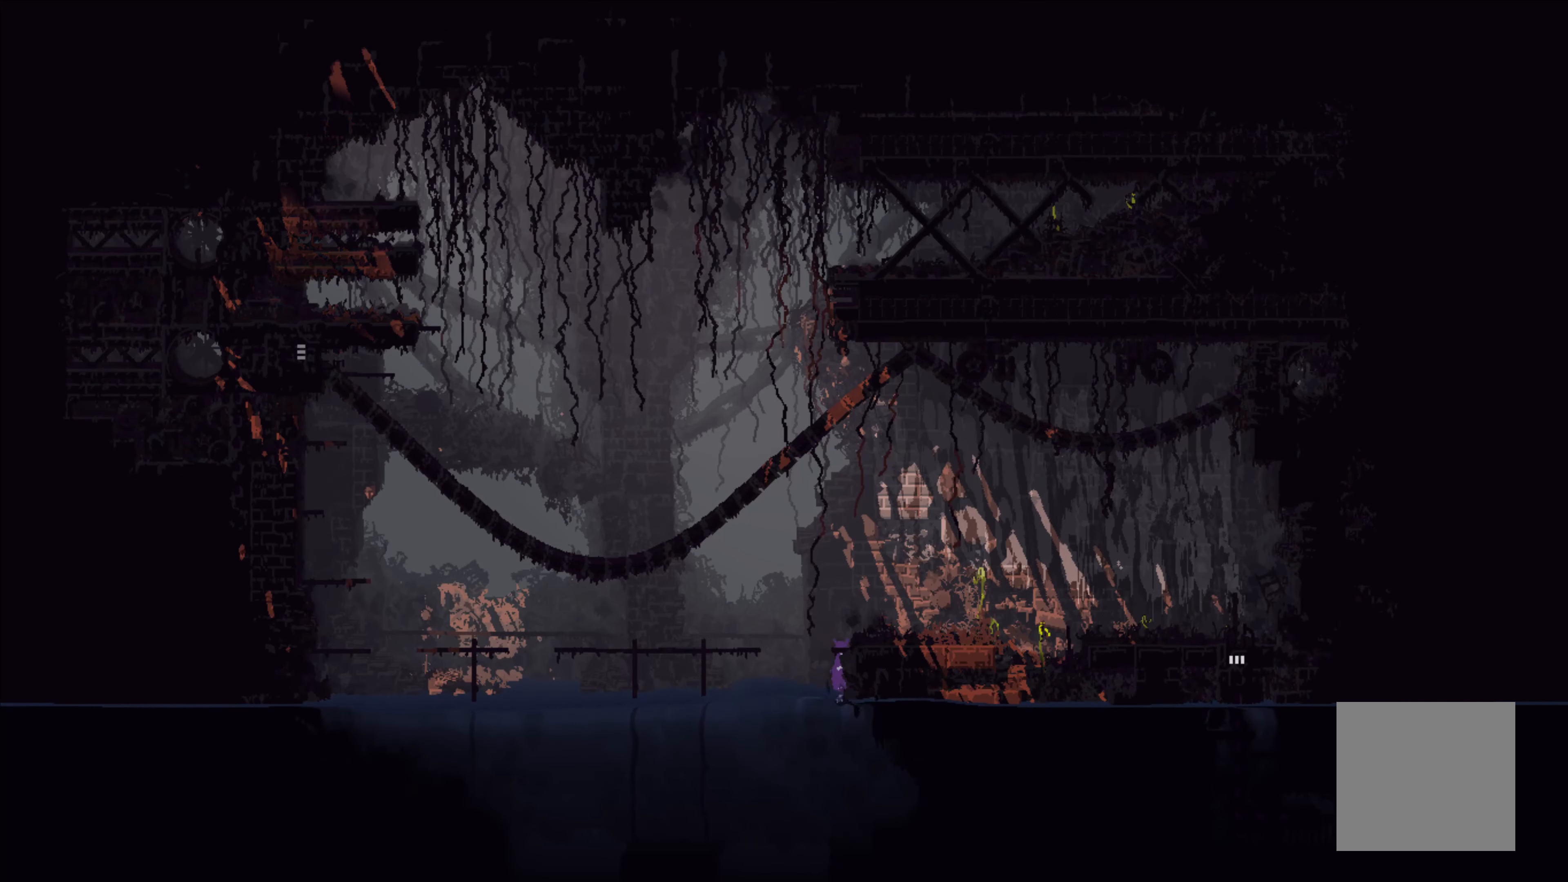
{"buttons": [], "left_stick": "up", "events": [[83, "A", "up"], [350, "left_stick", "center"], [400, "left_stick", "up"]]}
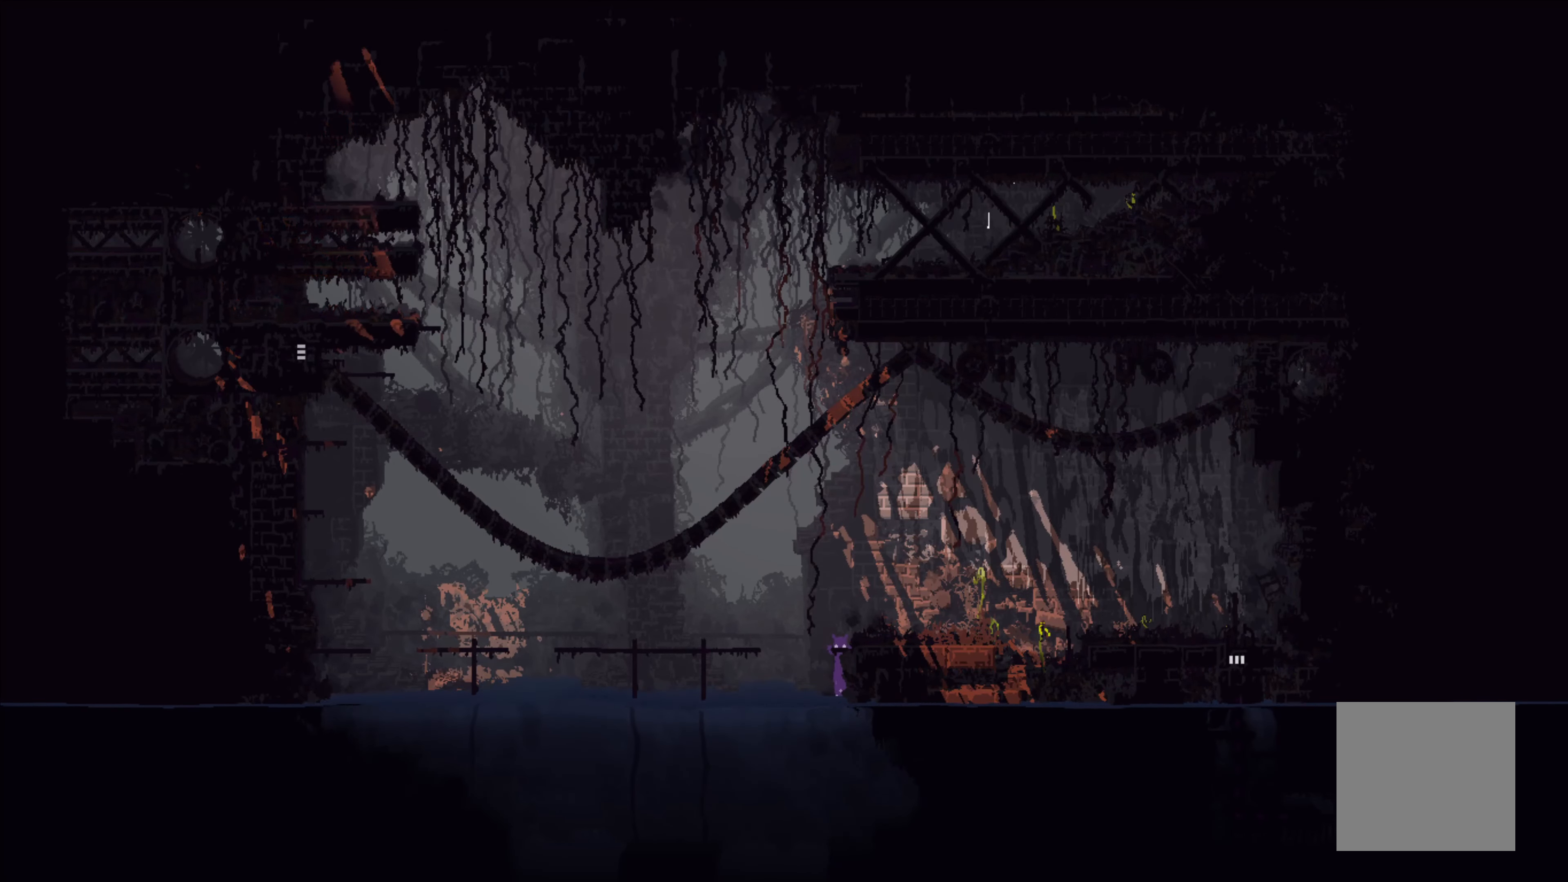
{"buttons": [], "left_stick": "right", "events": [[183, "left_stick", "up-right"], [300, "left_stick", "right"]]}
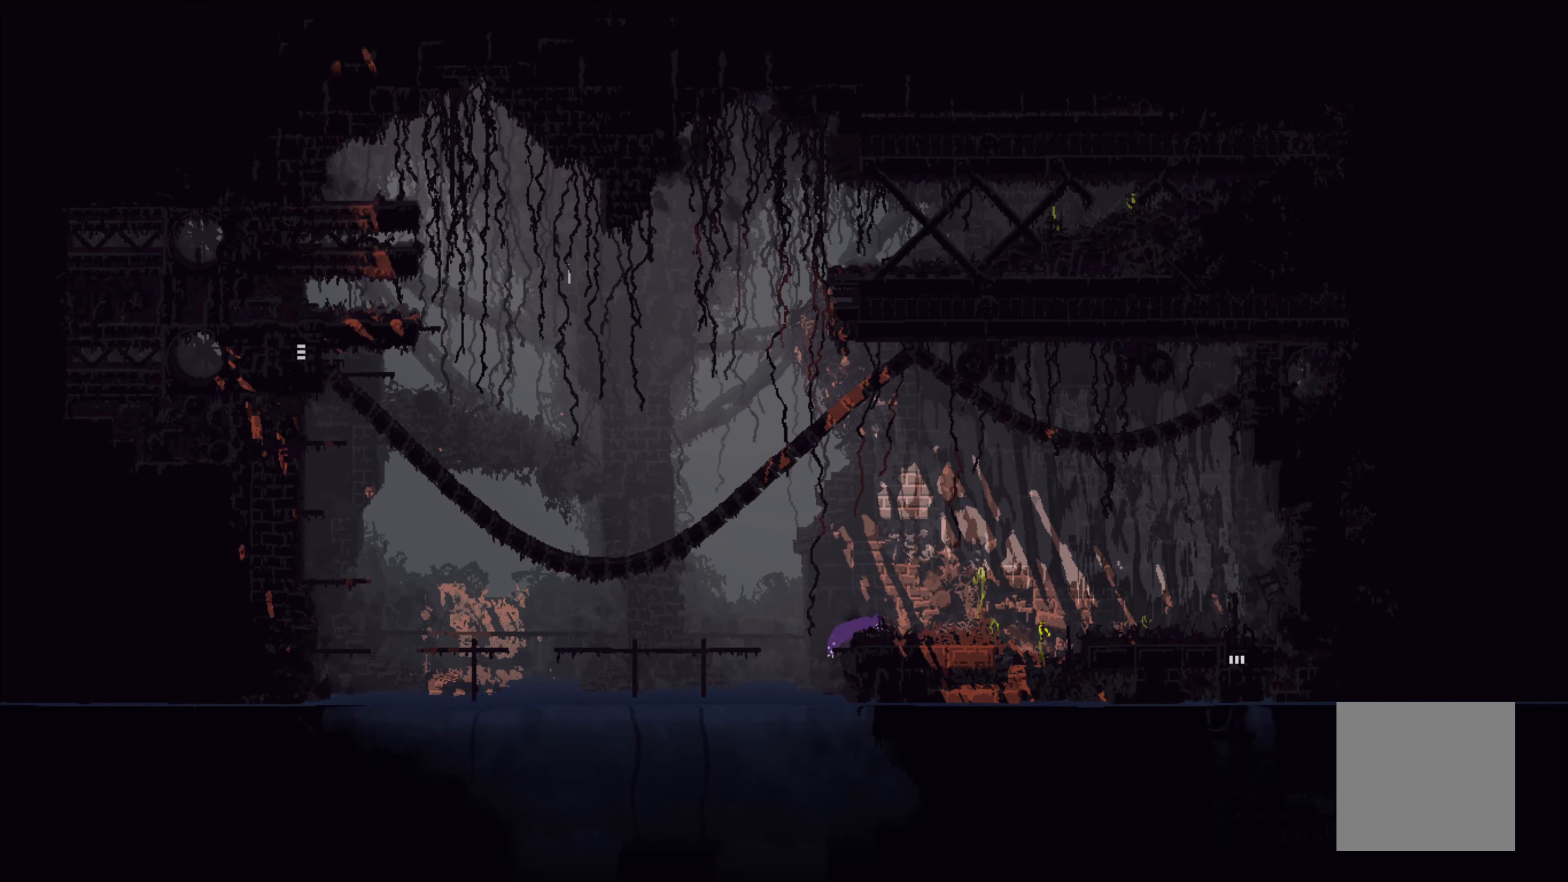
{"buttons": [], "left_stick": "center", "events": [[333, "left_stick", "center"]]}
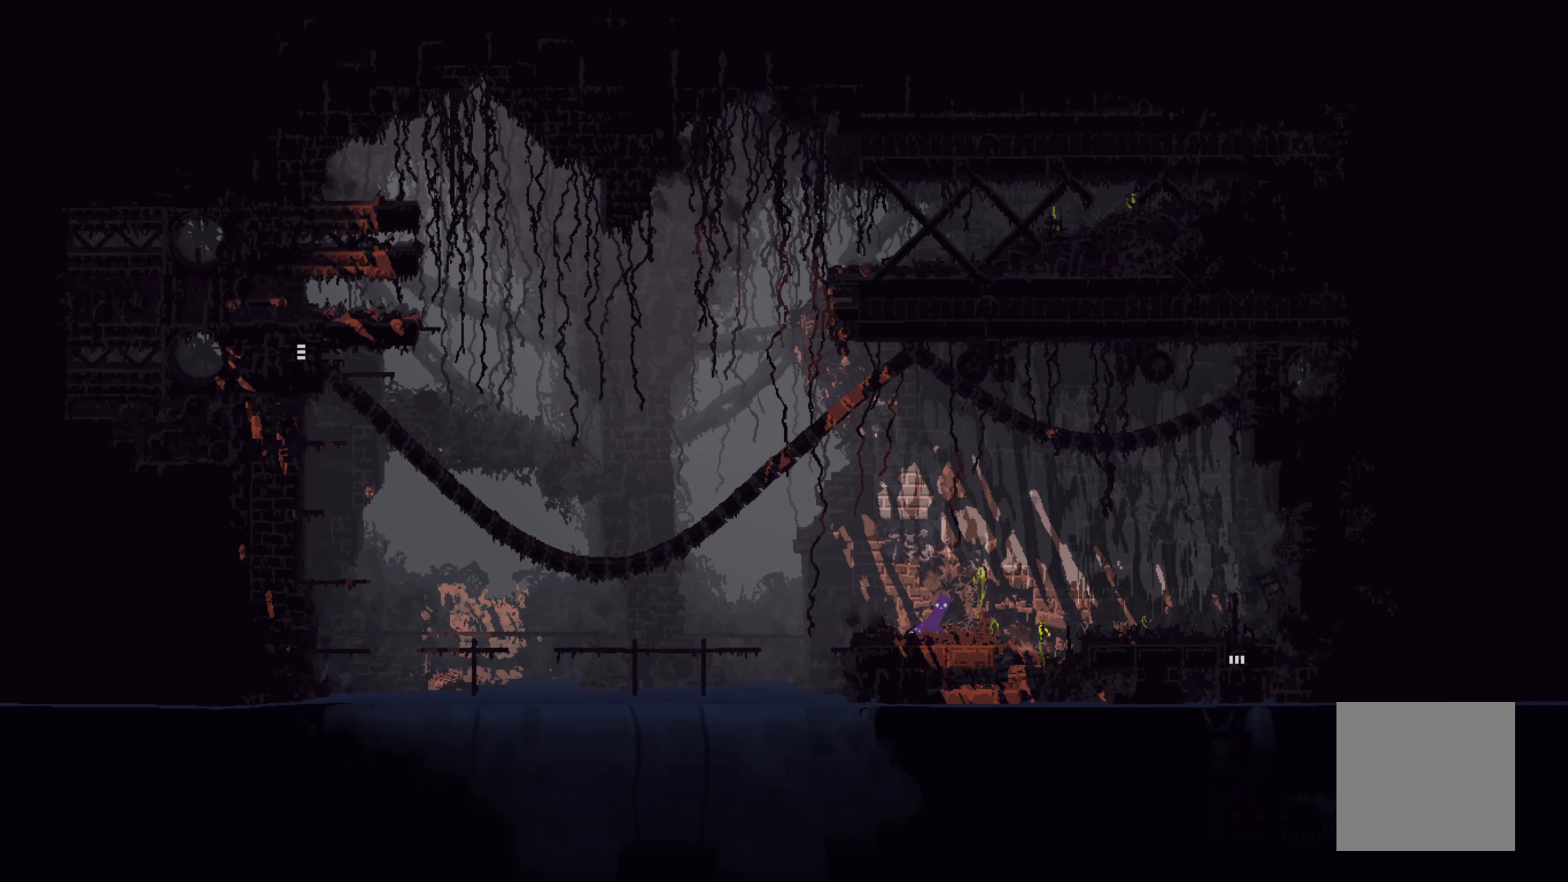
{"buttons": [], "left_stick": "right", "events": [[133, "left_stick", "right"]]}
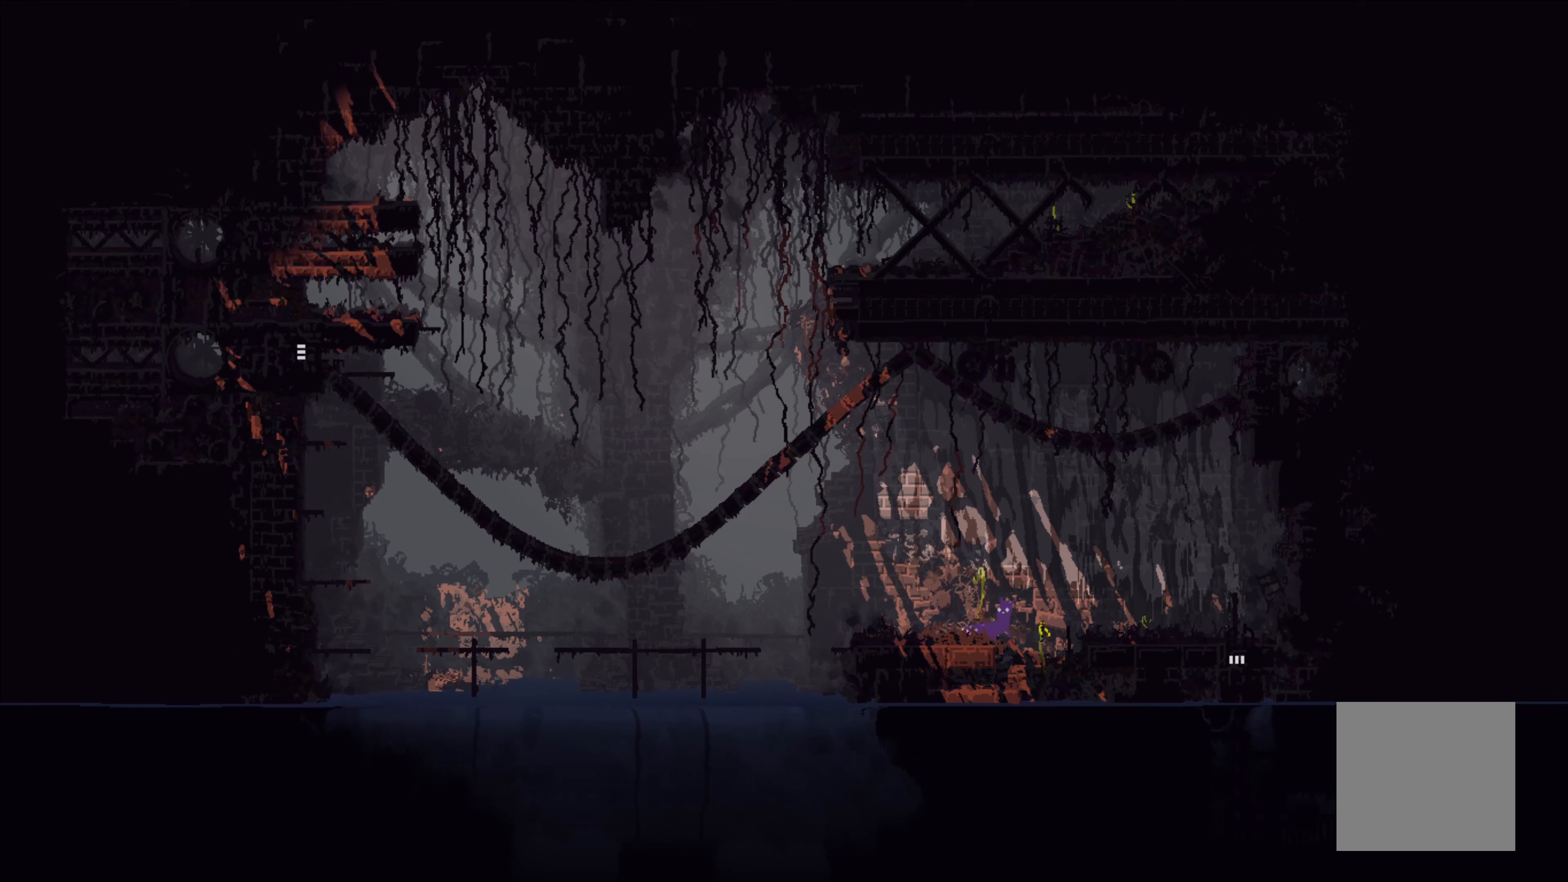
{"buttons": [], "left_stick": "right", "events": [[200, "A", "down"], [334, "A", "up"]]}
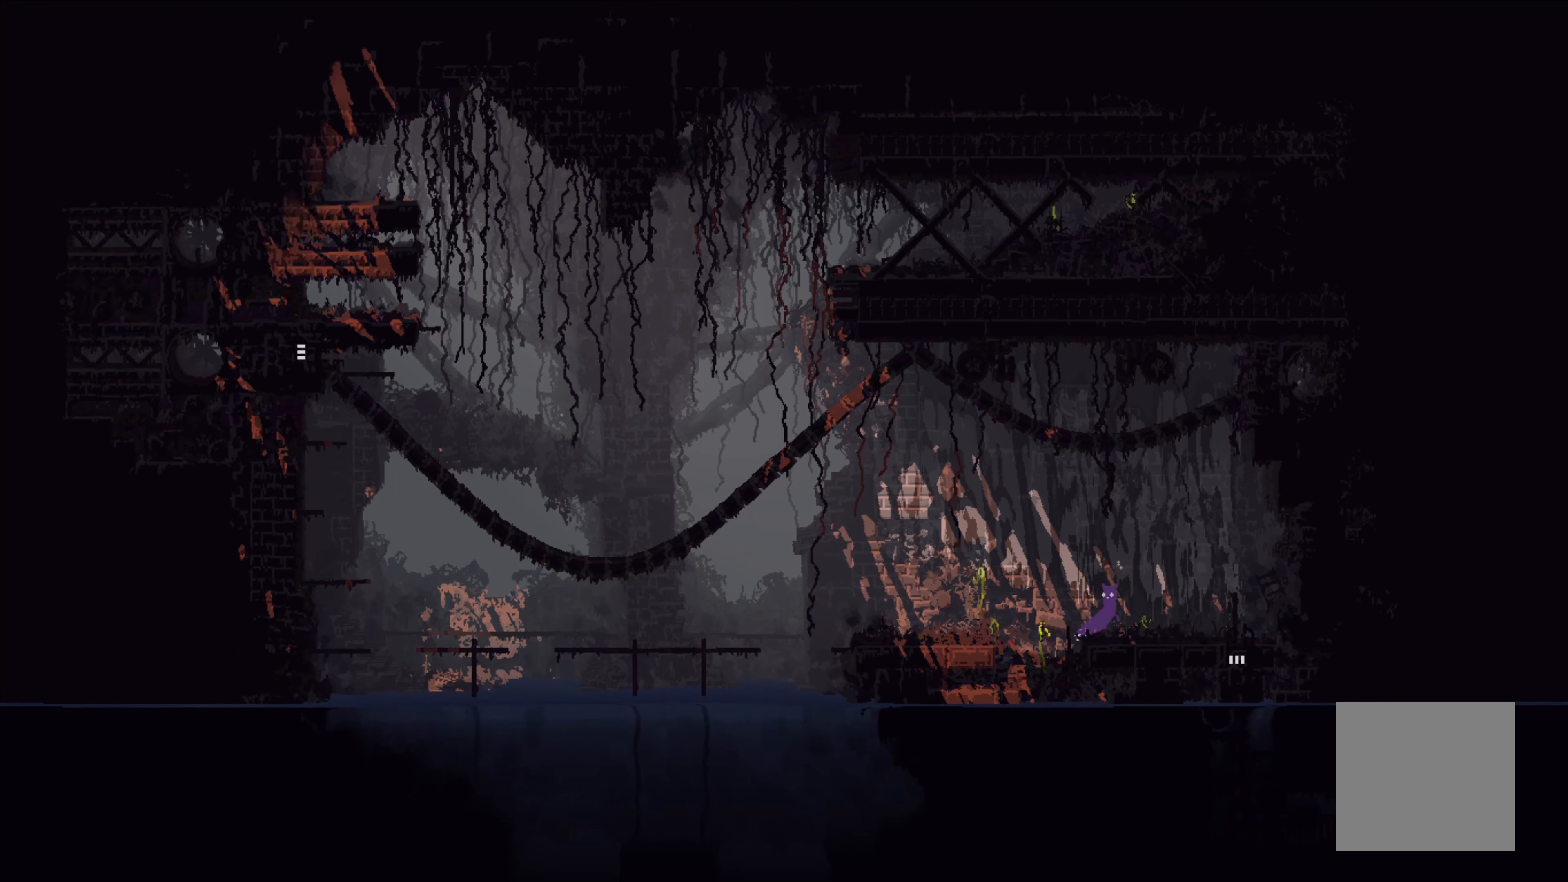
{"buttons": [], "left_stick": "down", "events": [[400, "left_stick", "down-right"], [500, "left_stick", "down"]]}
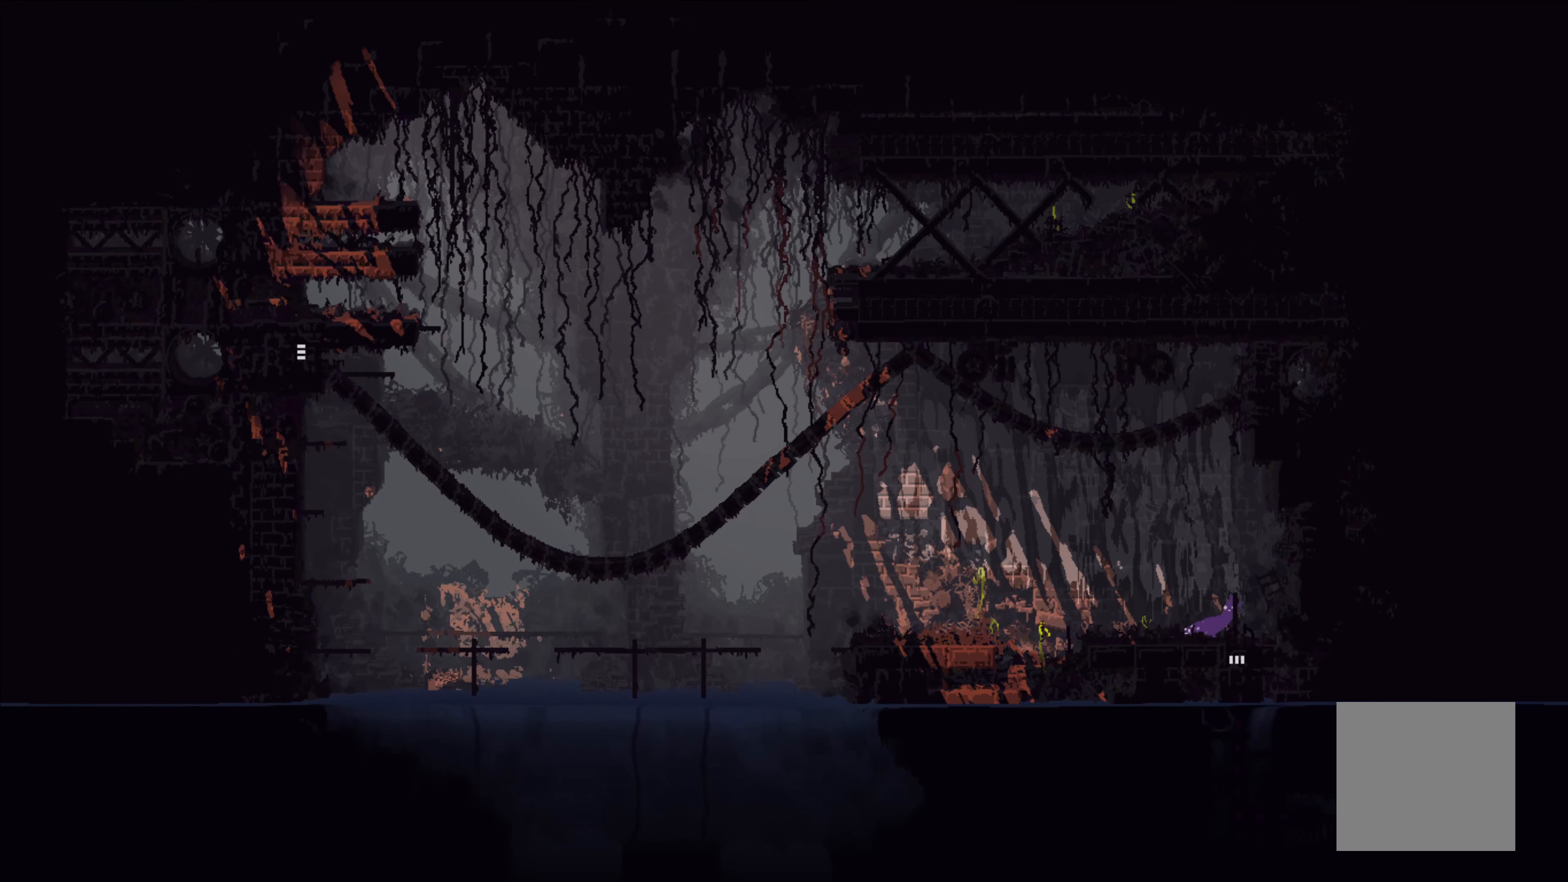
{"buttons": [], "left_stick": "down", "events": []}
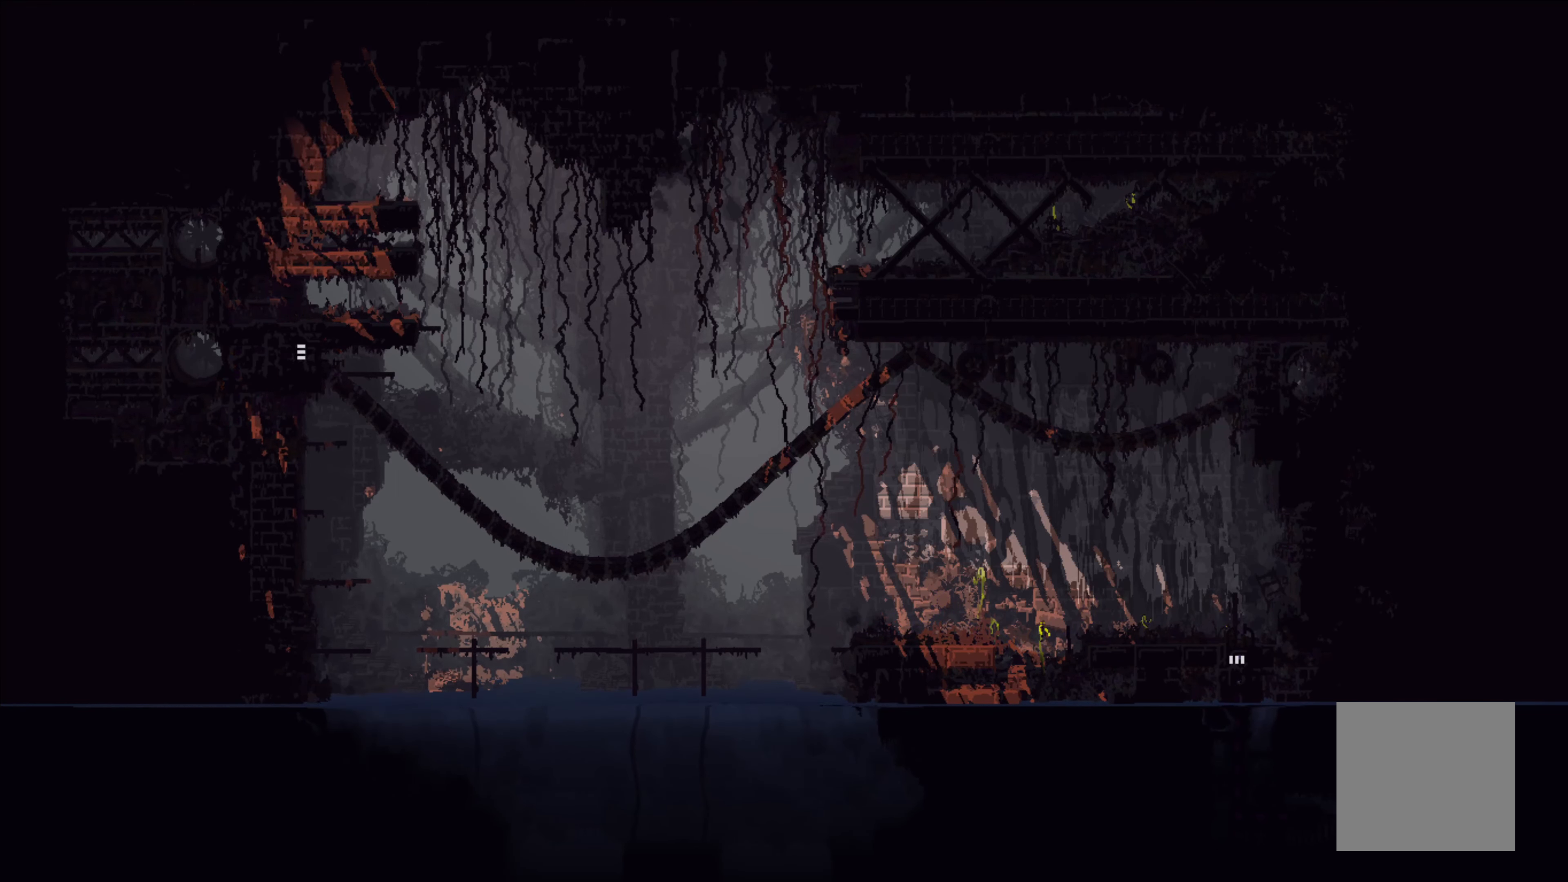
{"buttons": [], "left_stick": "center", "events": [[300, "left_stick", "center"]]}
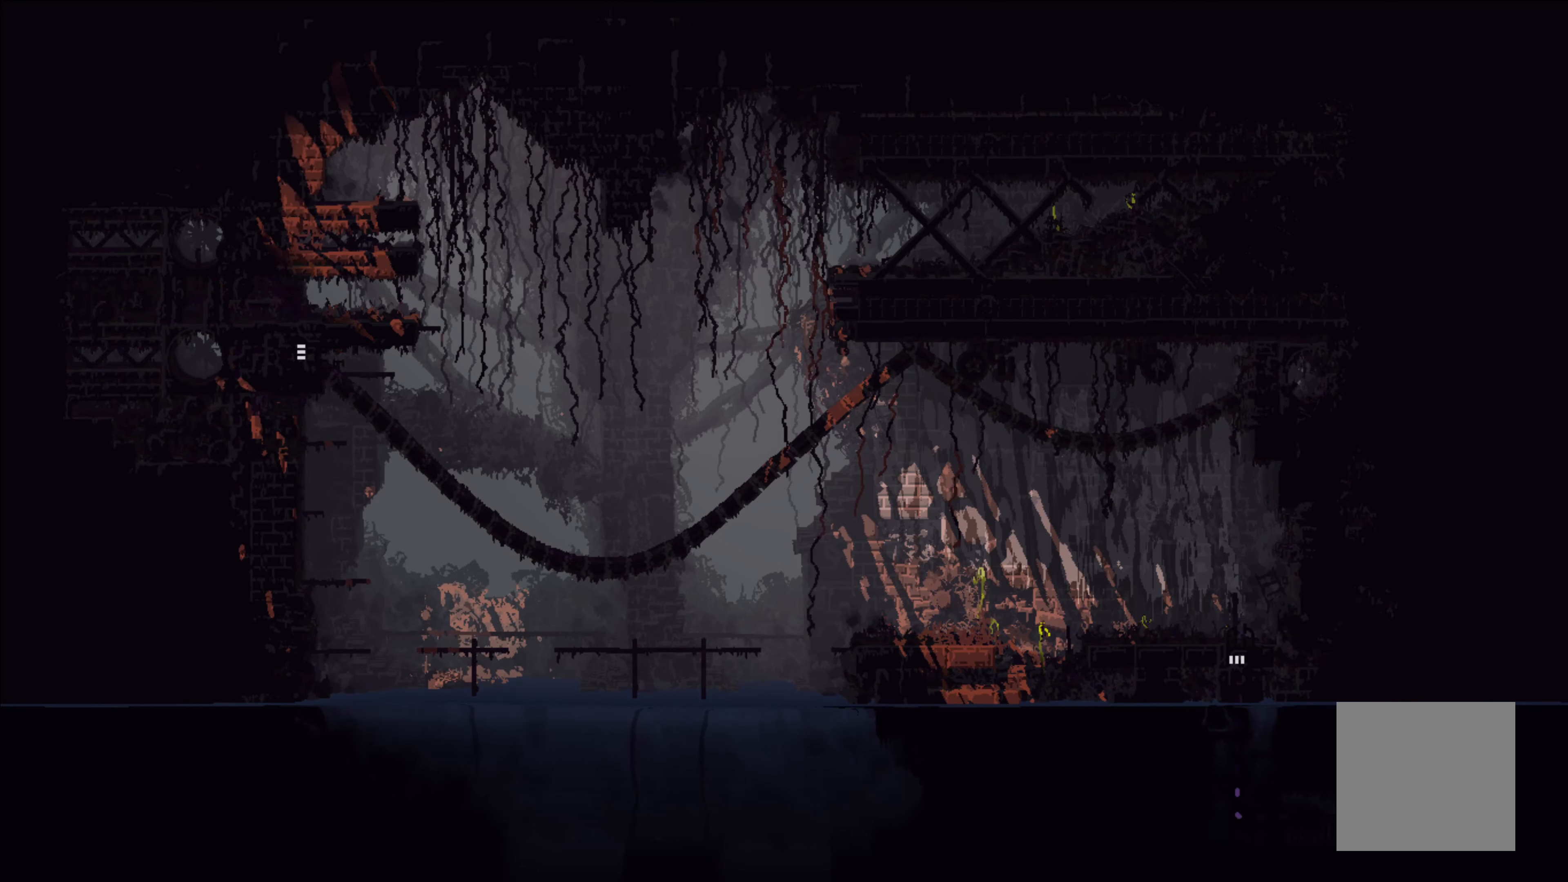
{"buttons": [], "left_stick": "center", "events": []}
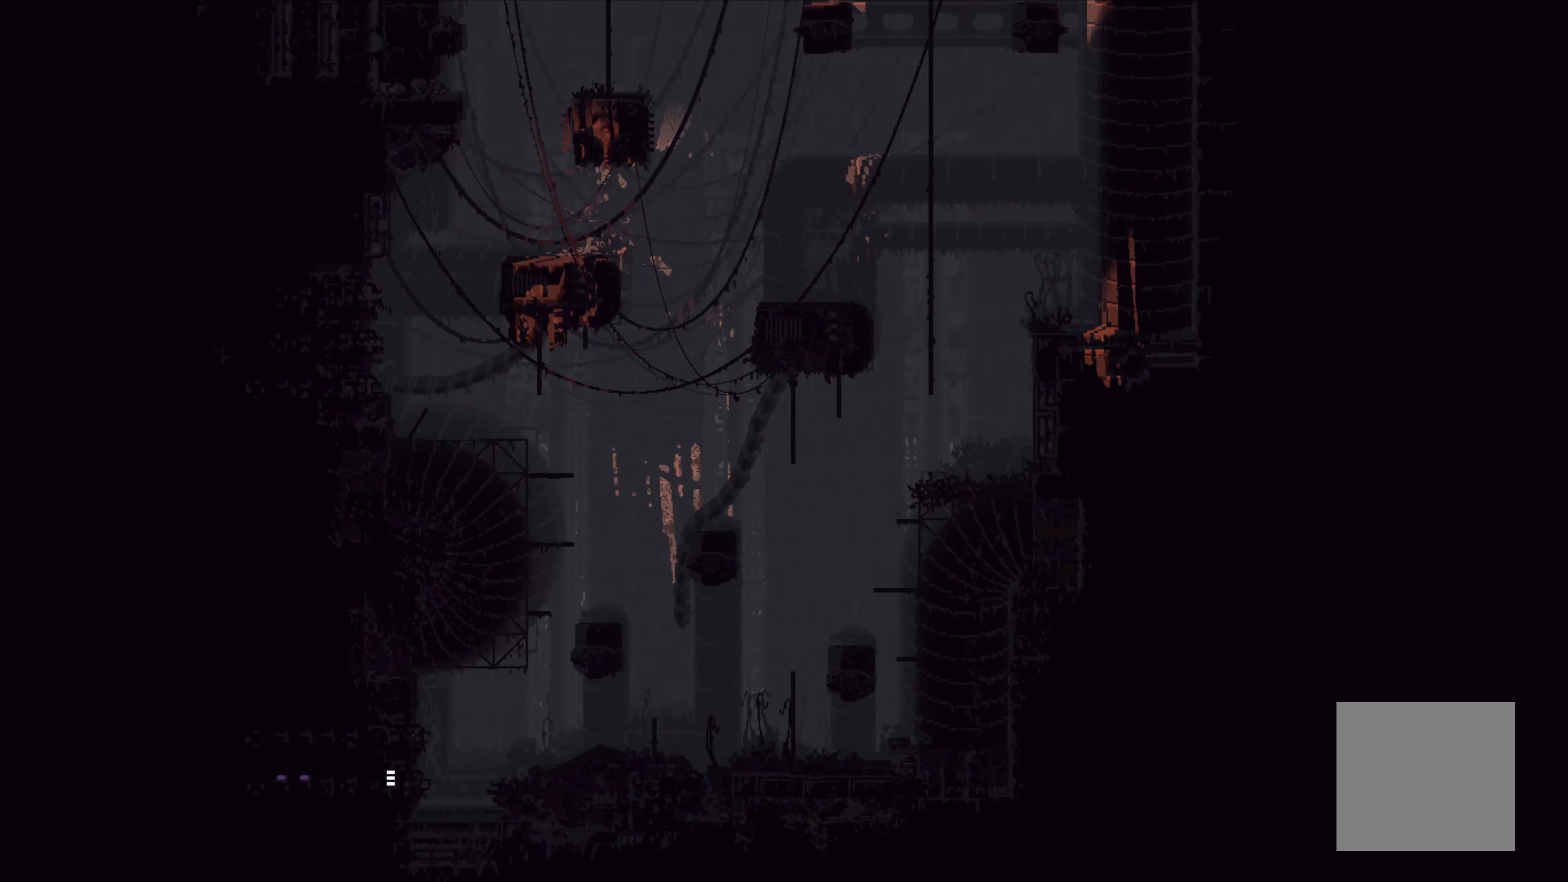
{"buttons": [], "left_stick": "center", "events": []}
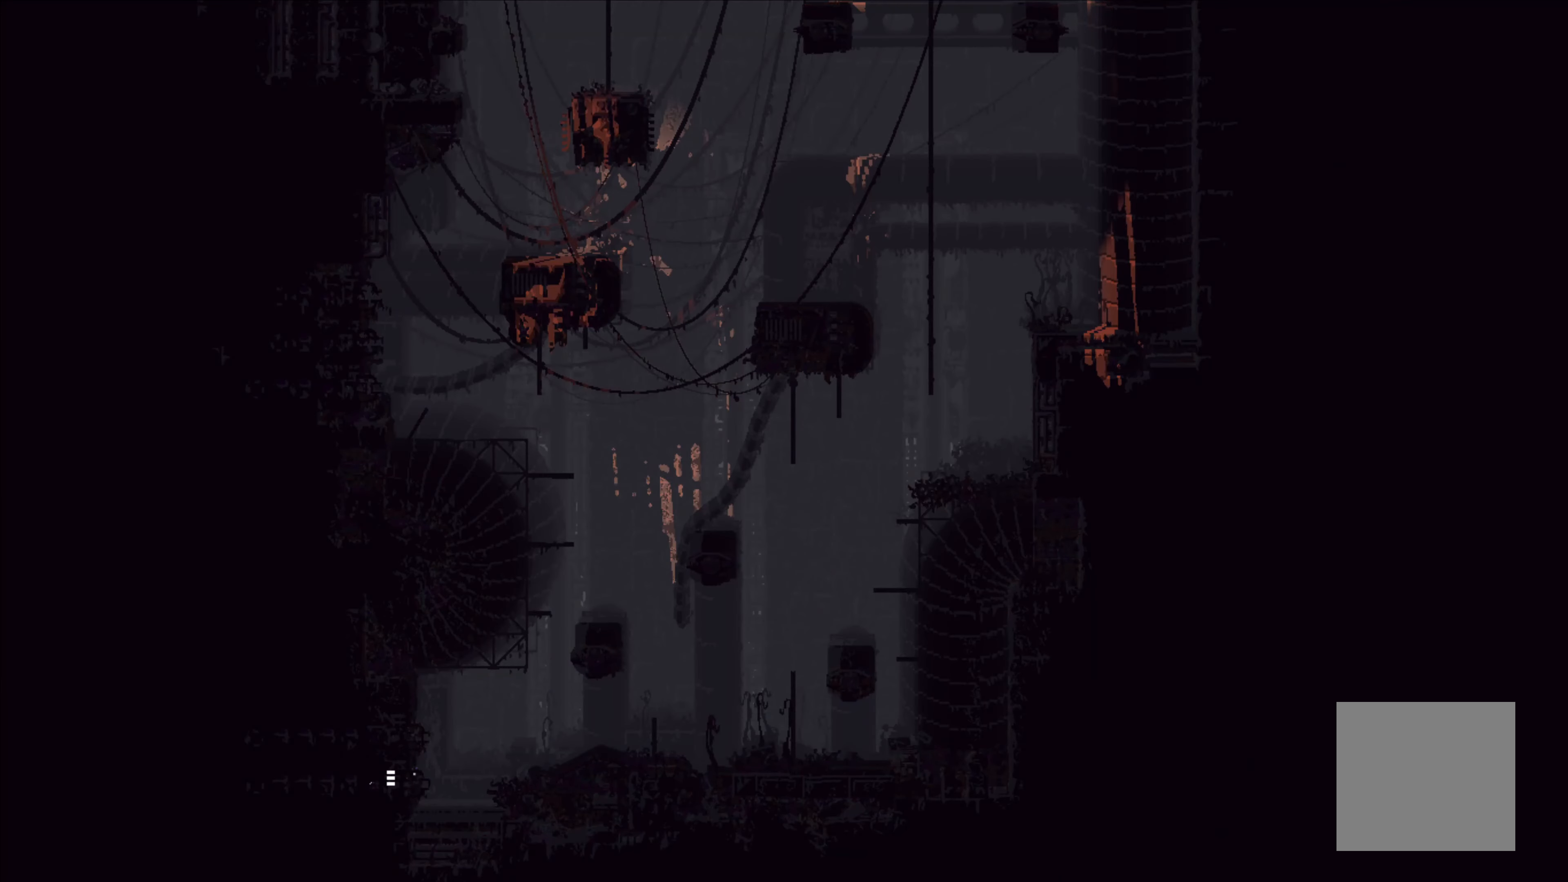
{"buttons": [], "left_stick": "up", "events": [[17, "left_stick", "right"], [100, "A", "down"], [284, "A", "up"], [384, "left_stick", "up"]]}
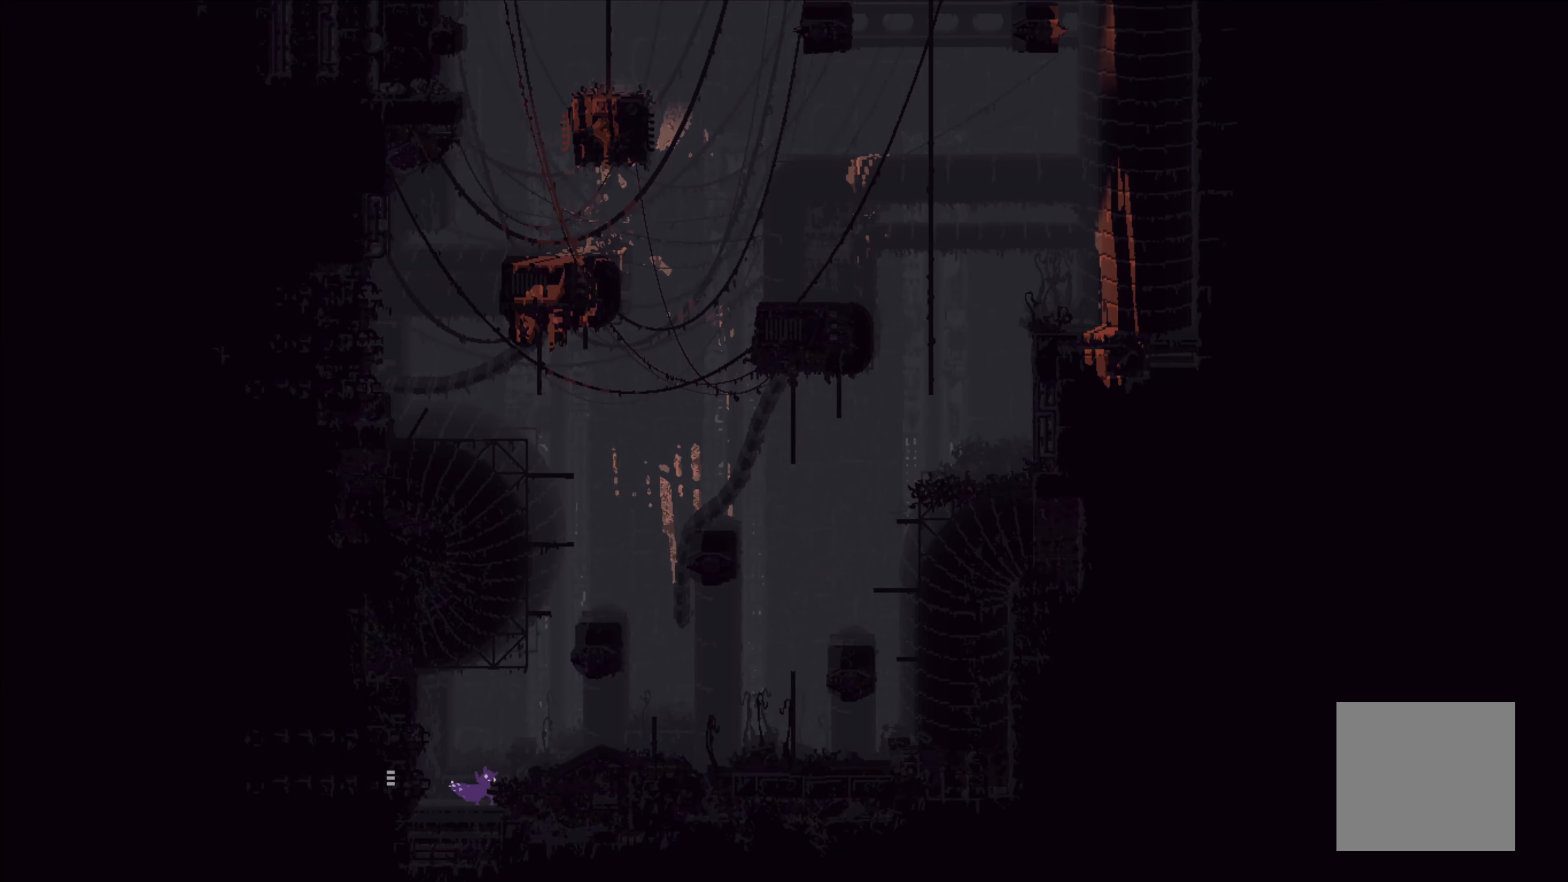
{"buttons": [], "left_stick": "right", "events": [[117, "A", "down"], [184, "left_stick", "up-right"], [334, "A", "up"], [434, "left_stick", "right"]]}
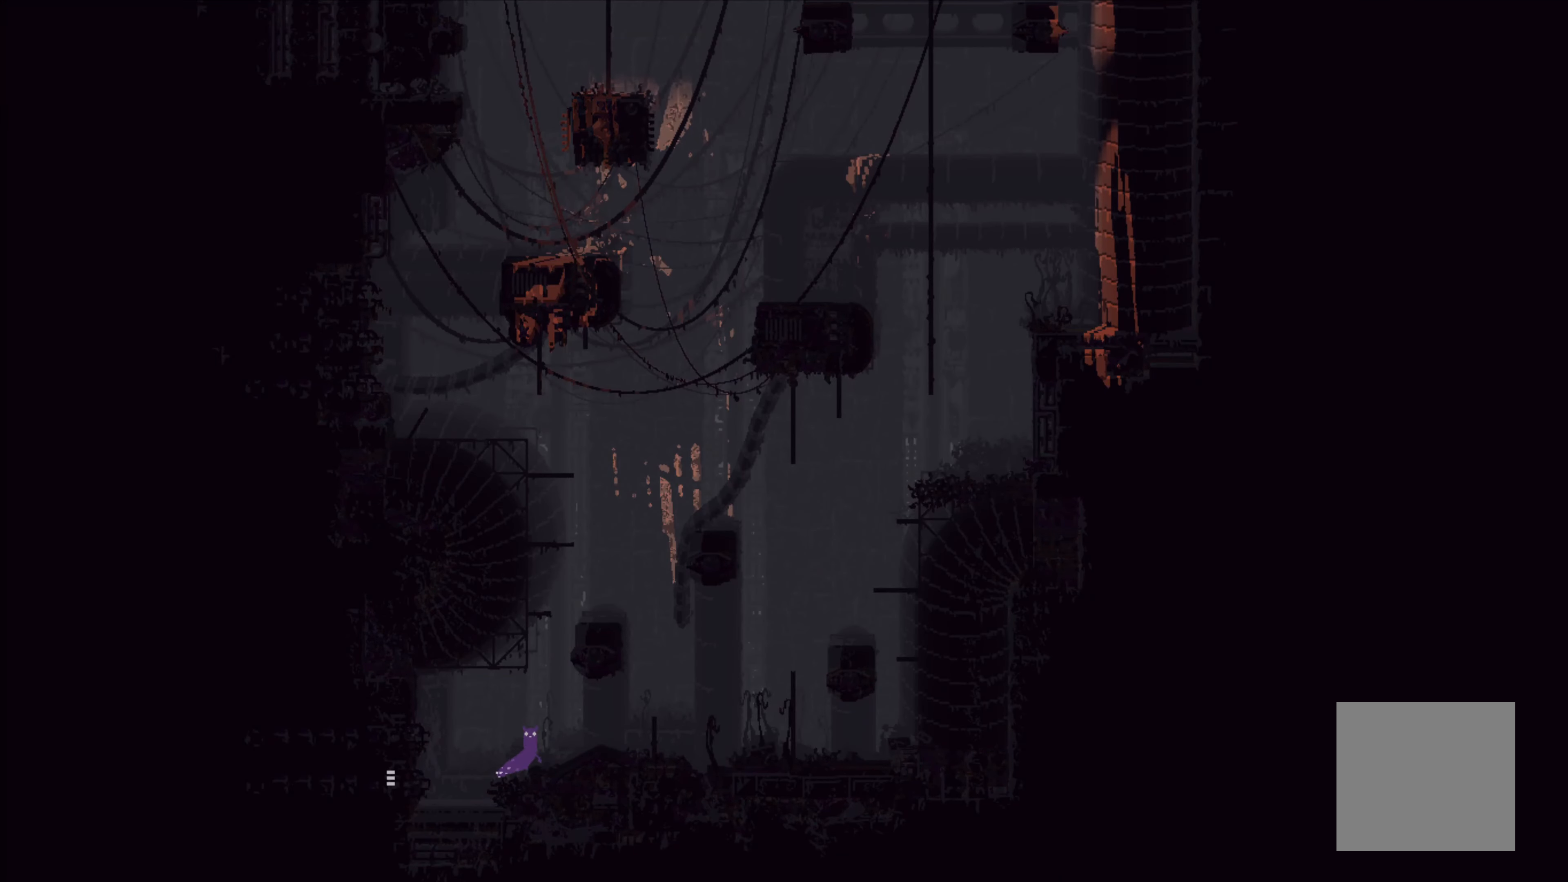
{"buttons": [], "left_stick": "right", "events": [[217, "A", "down"], [367, "A", "up"]]}
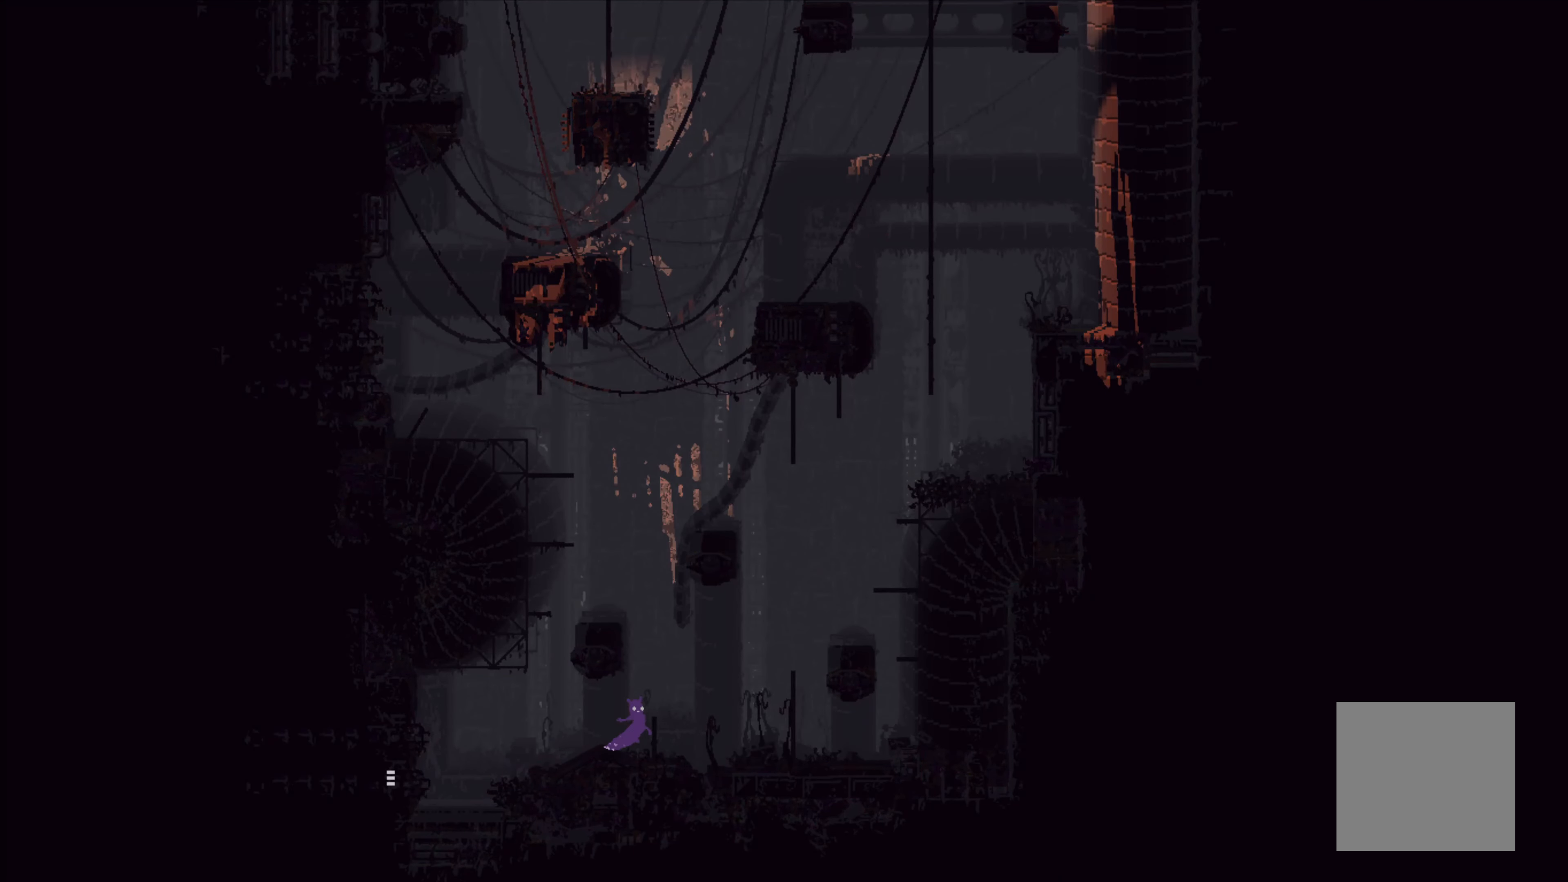
{"buttons": ["A"], "left_stick": "right", "events": [[483, "A", "down"]]}
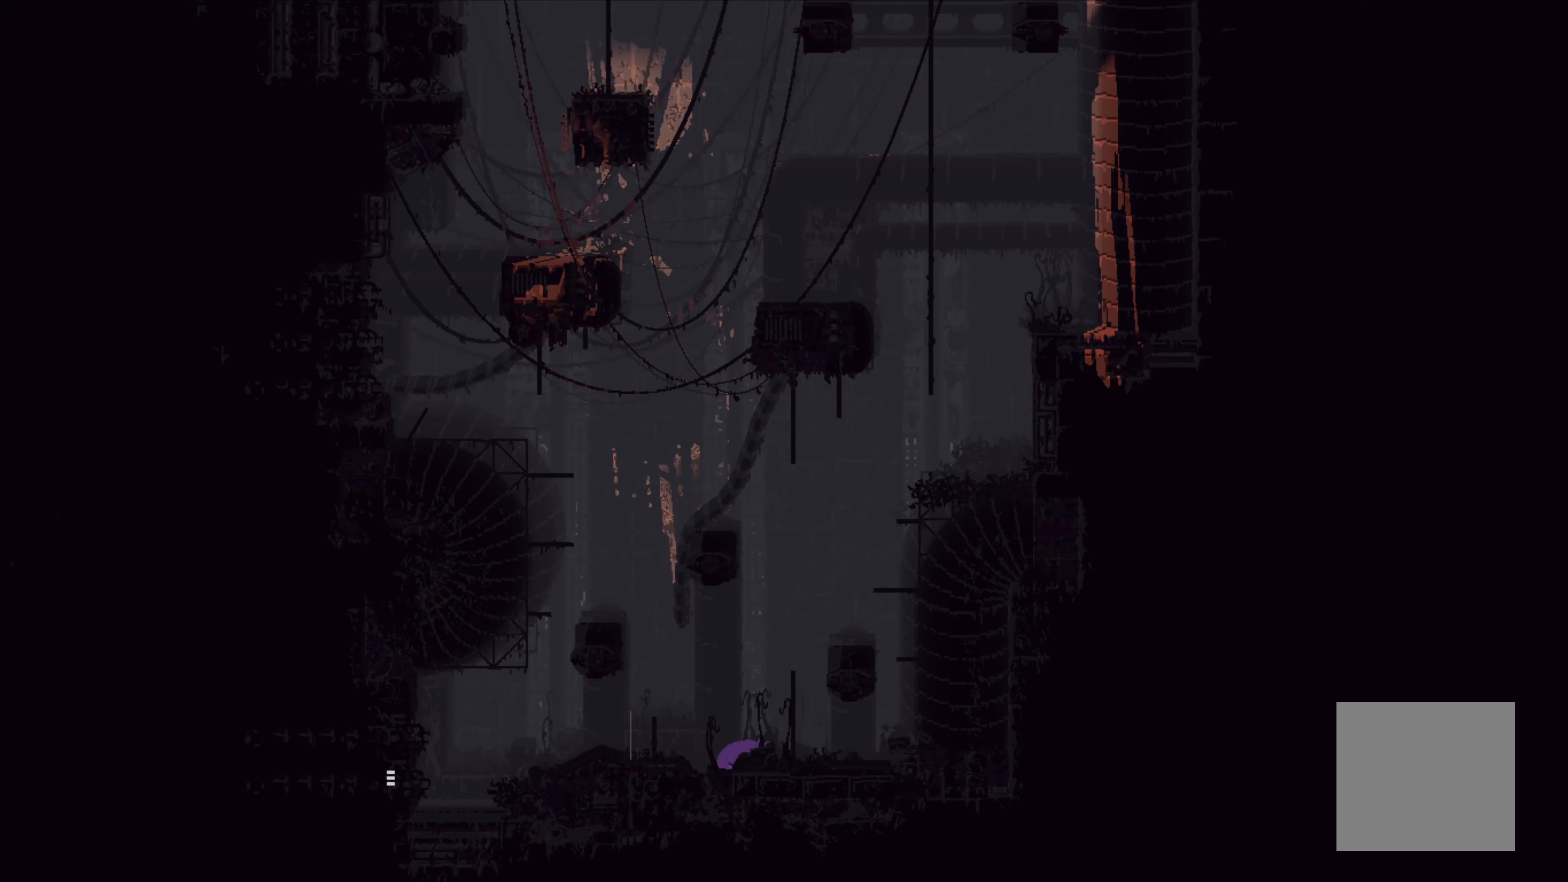
{"buttons": [], "left_stick": "right", "events": [[133, "A", "up"]]}
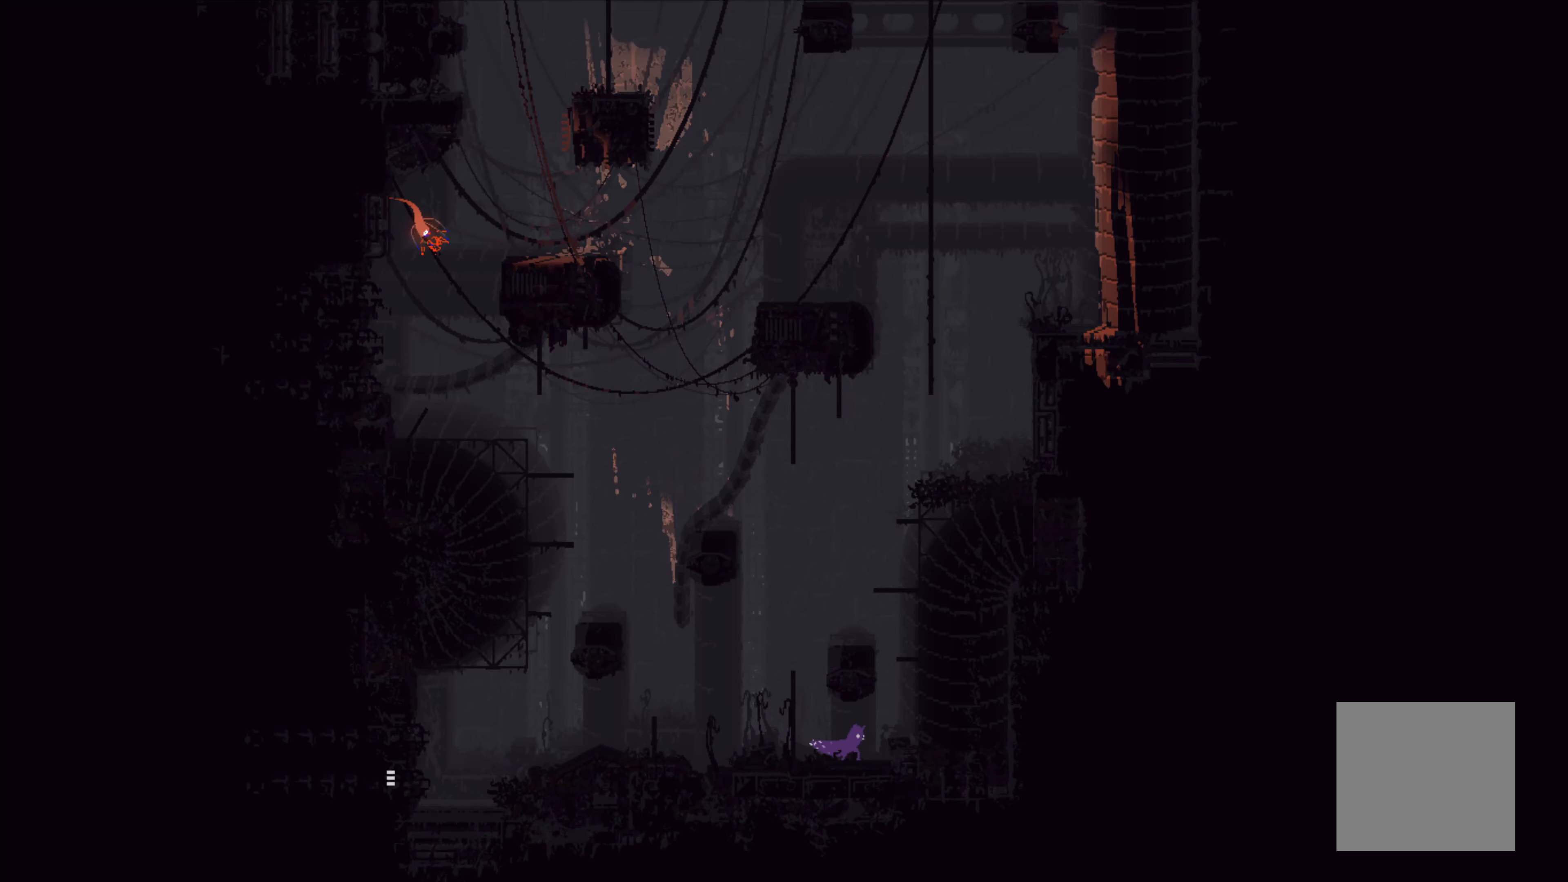
{"buttons": [], "left_stick": "center", "events": [[100, "A", "down"], [266, "A", "up"], [400, "left_stick", "center"]]}
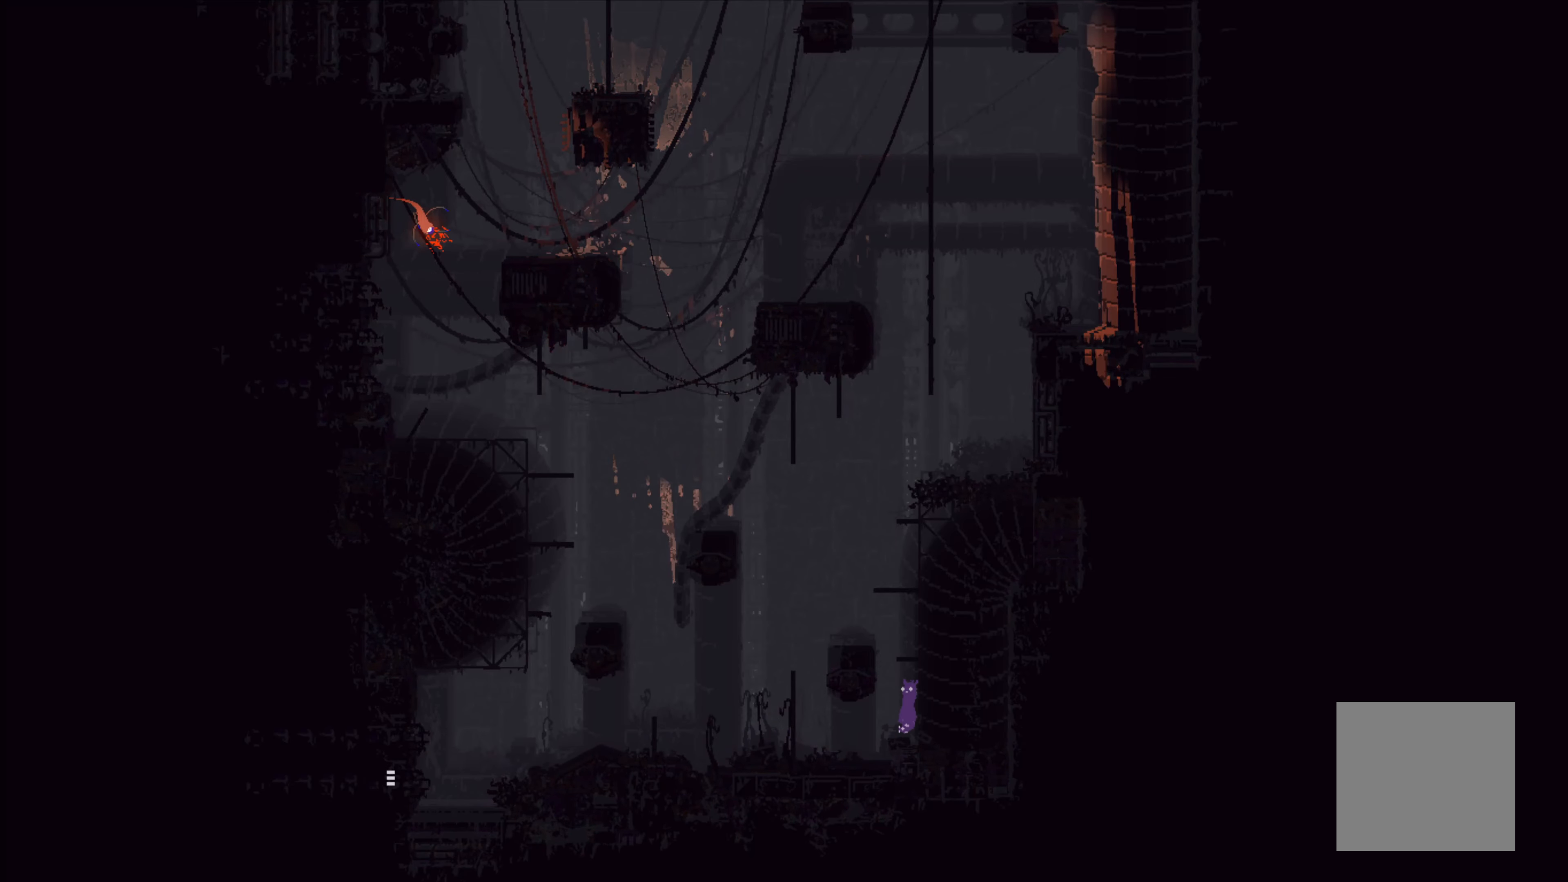
{"buttons": ["A"], "left_stick": "up-right", "events": [[266, "A", "down"], [416, "left_stick", "up-right"]]}
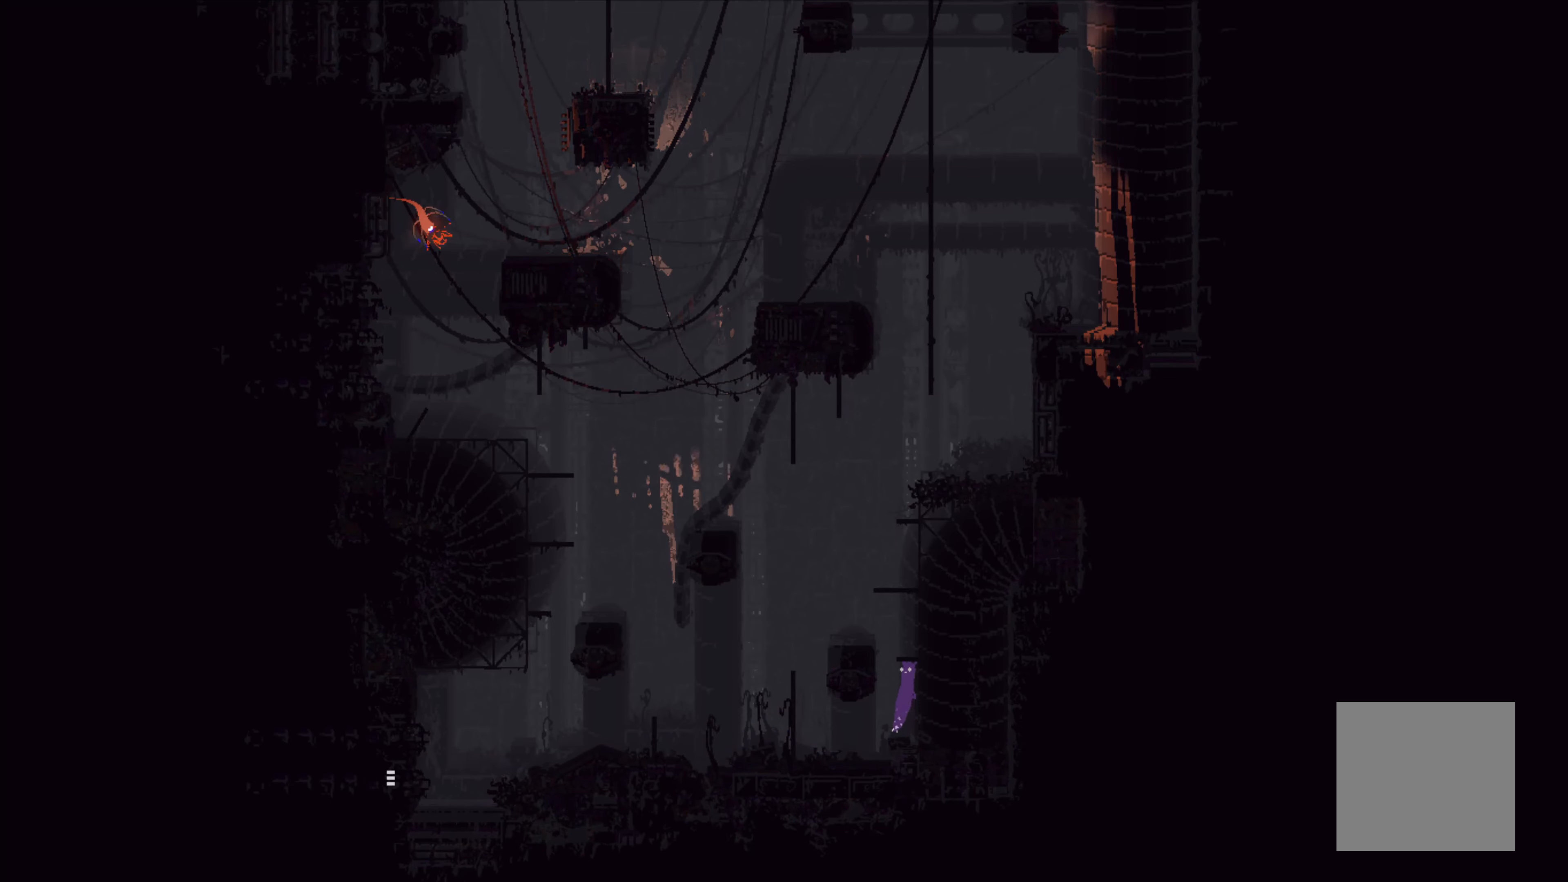
{"buttons": [], "left_stick": "up-right", "events": [[100, "A", "up"], [200, "left_stick", "center"], [250, "left_stick", "up-right"]]}
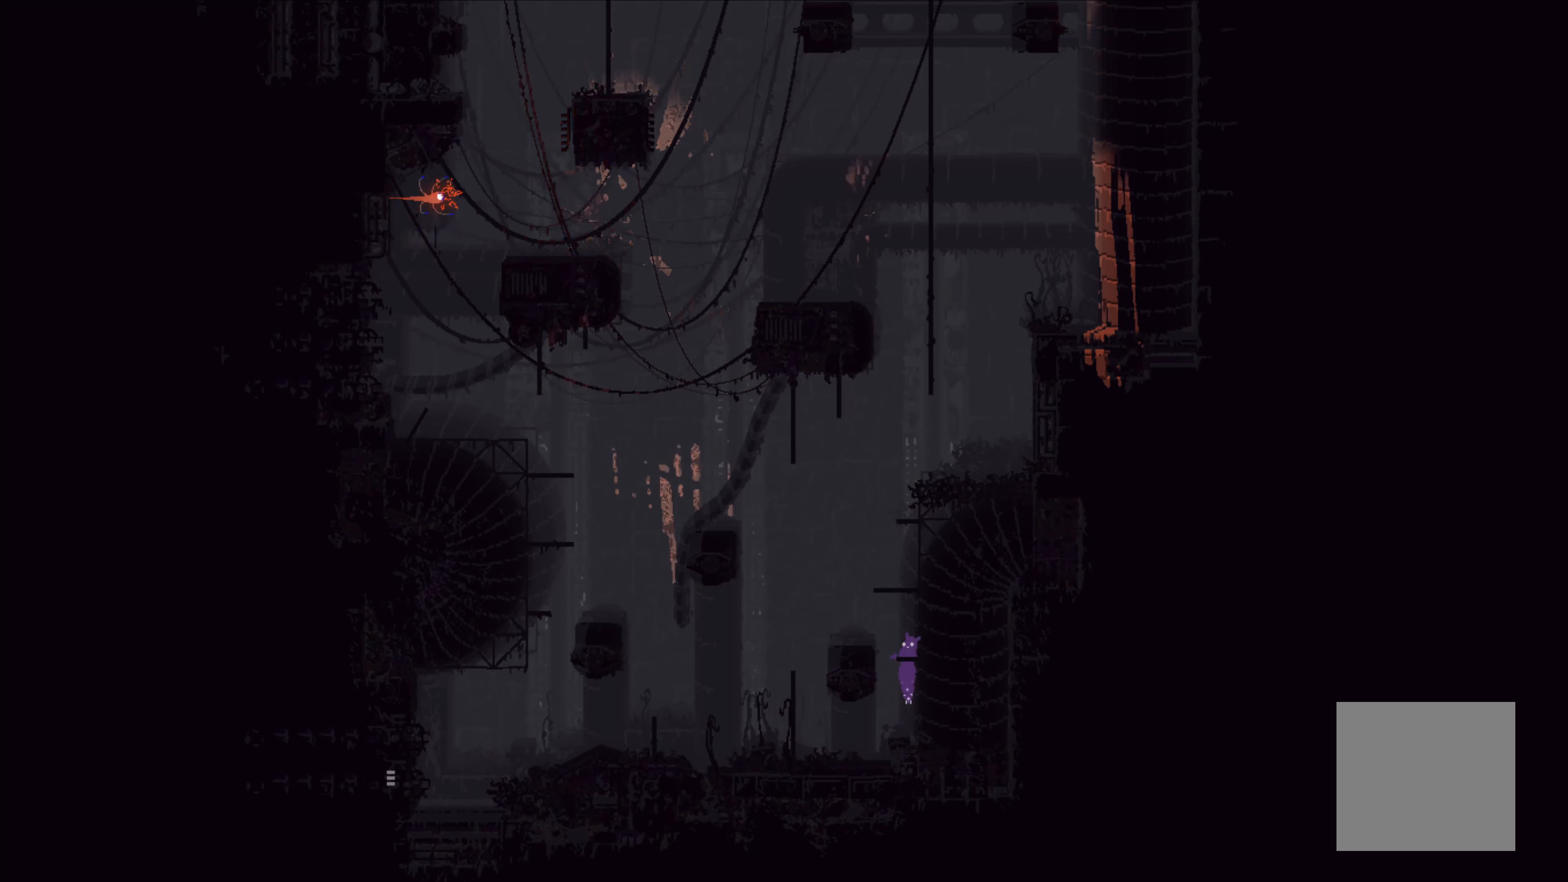
{"buttons": [], "left_stick": "up-right", "events": [[66, "left_stick", "center"], [216, "A", "down"], [333, "left_stick", "up-right"], [500, "A", "up"]]}
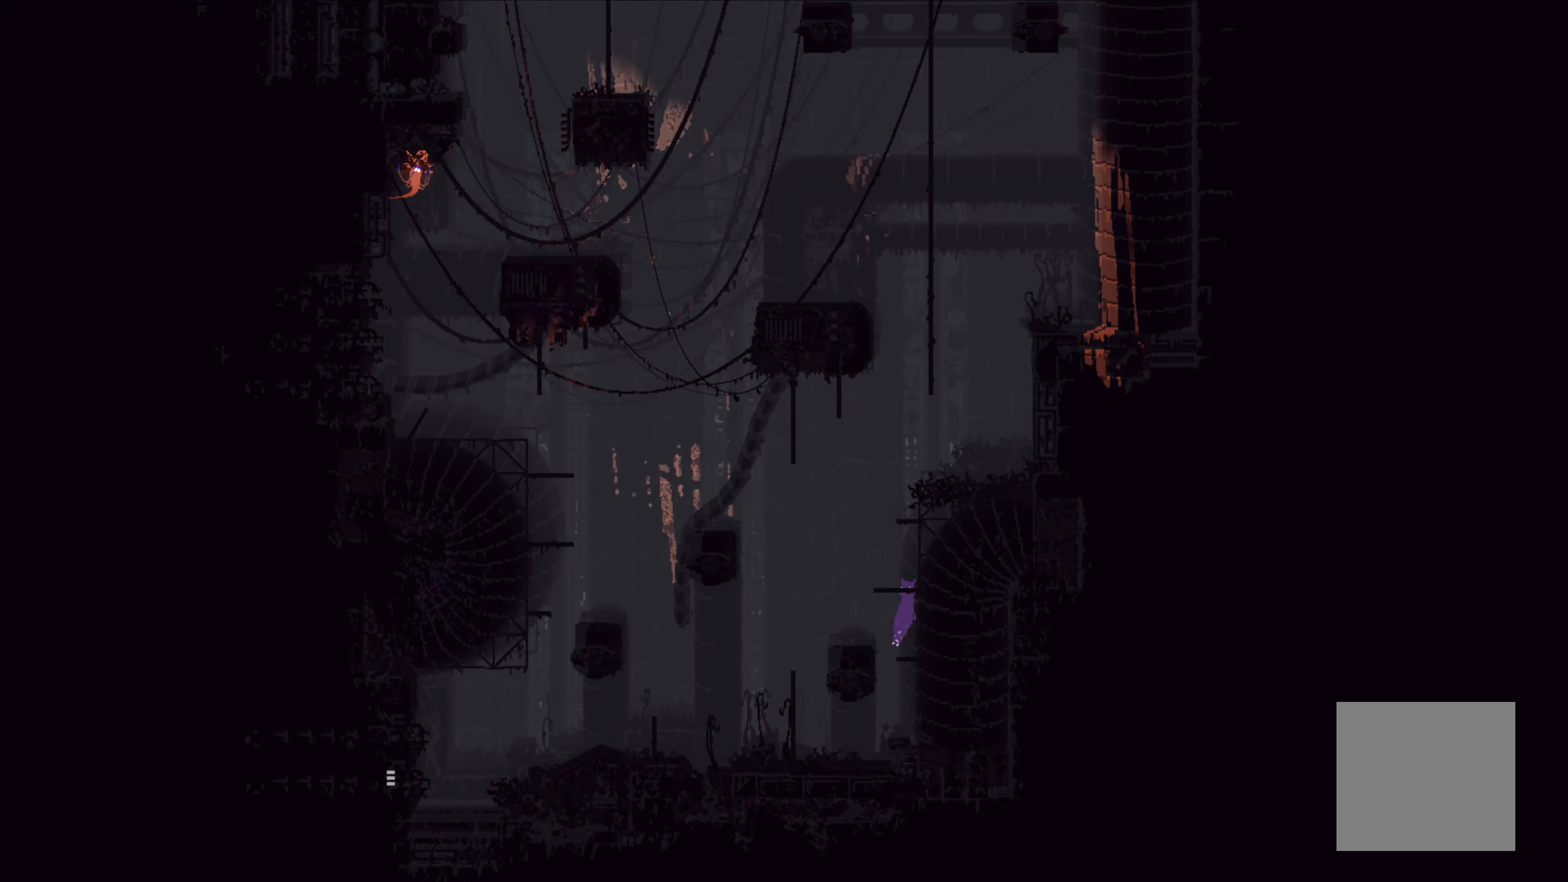
{"buttons": [], "left_stick": "up-right", "events": []}
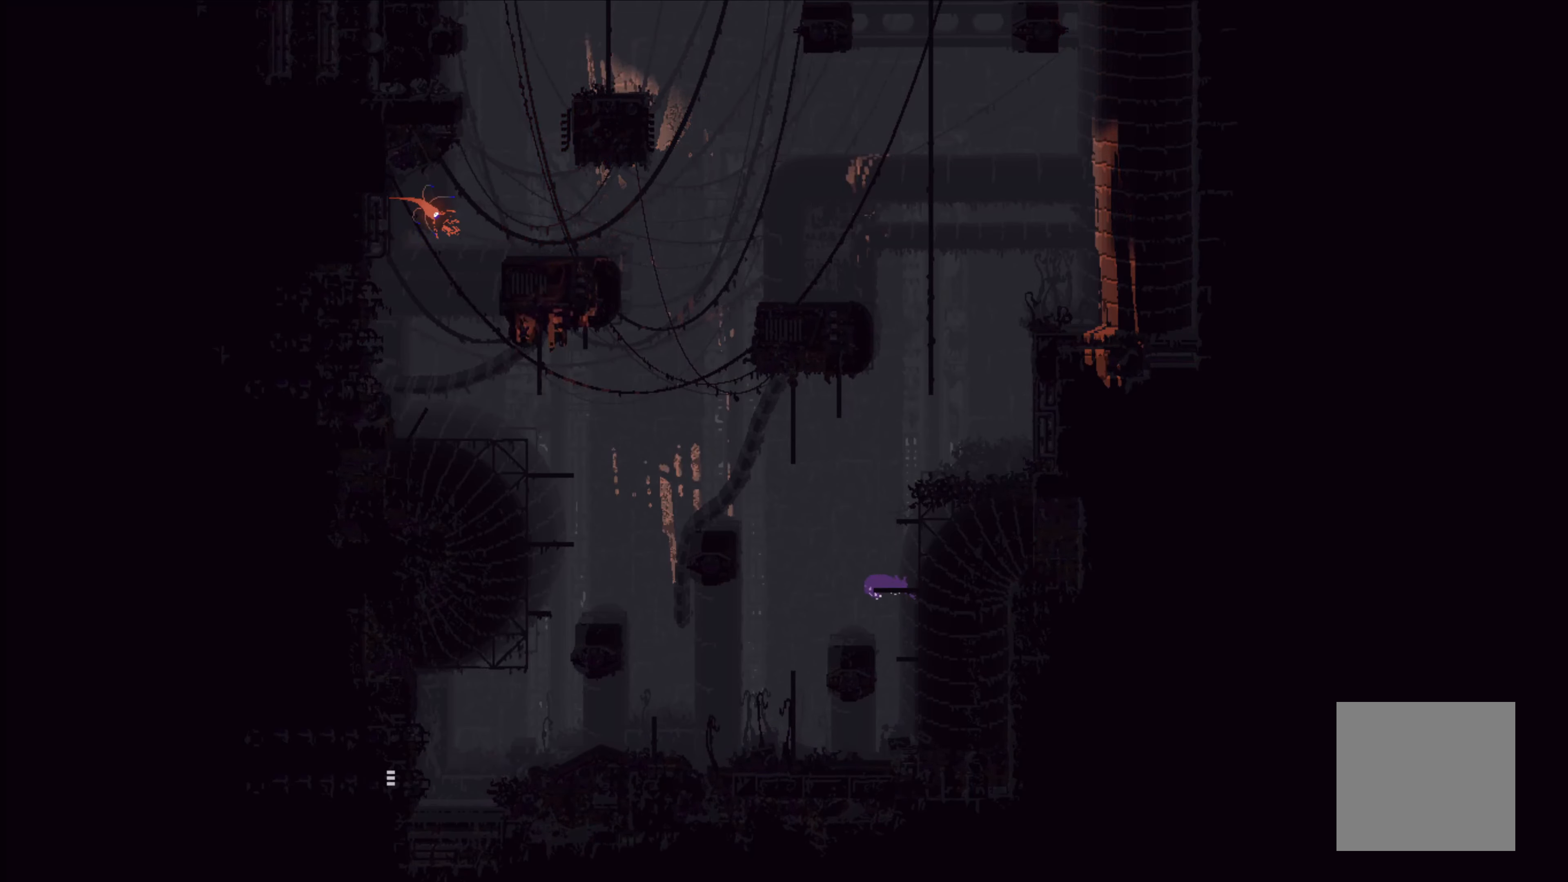
{"buttons": ["A"], "left_stick": "up-right", "events": [[16, "left_stick", "center"], [283, "left_stick", "right"], [333, "A", "down"], [416, "left_stick", "up-right"]]}
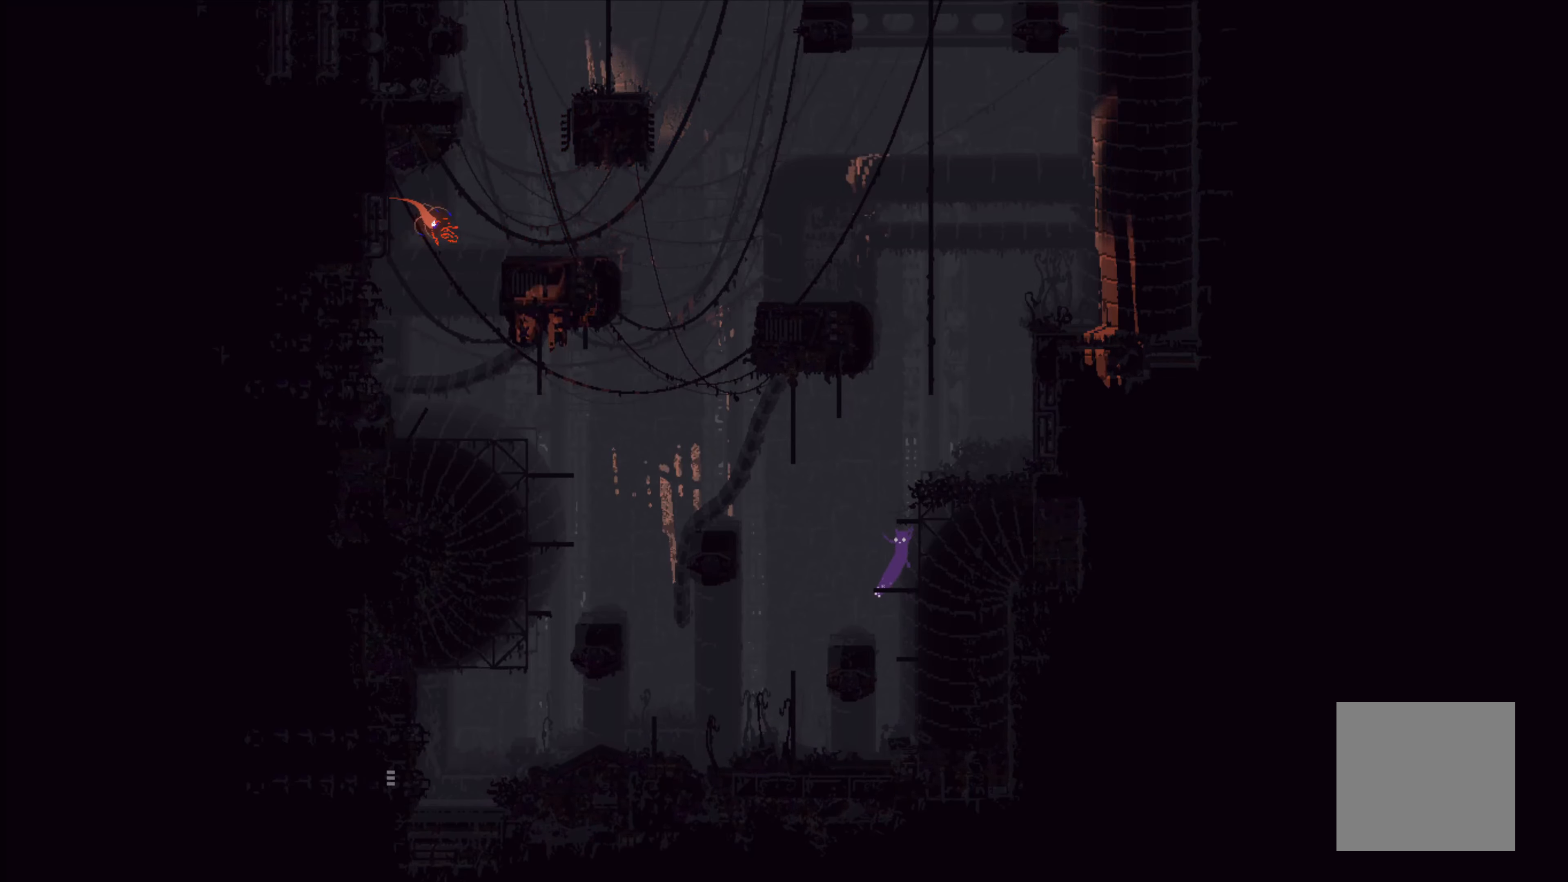
{"buttons": [], "left_stick": "up", "events": [[233, "A", "up"], [383, "left_stick", "center"], [466, "left_stick", "up"]]}
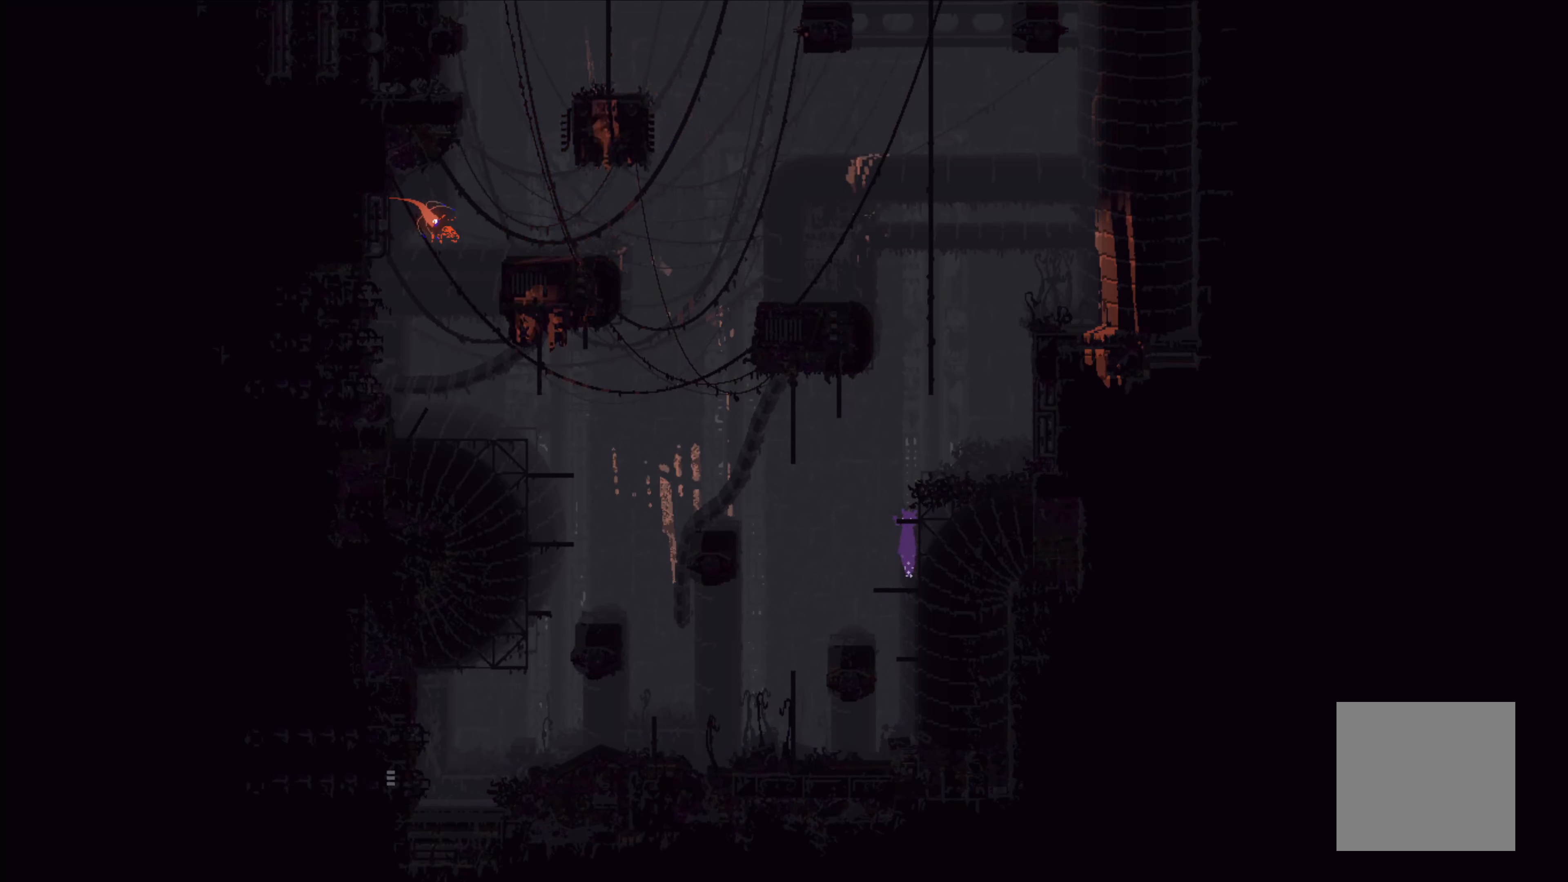
{"buttons": [], "left_stick": "center", "events": [[416, "left_stick", "center"]]}